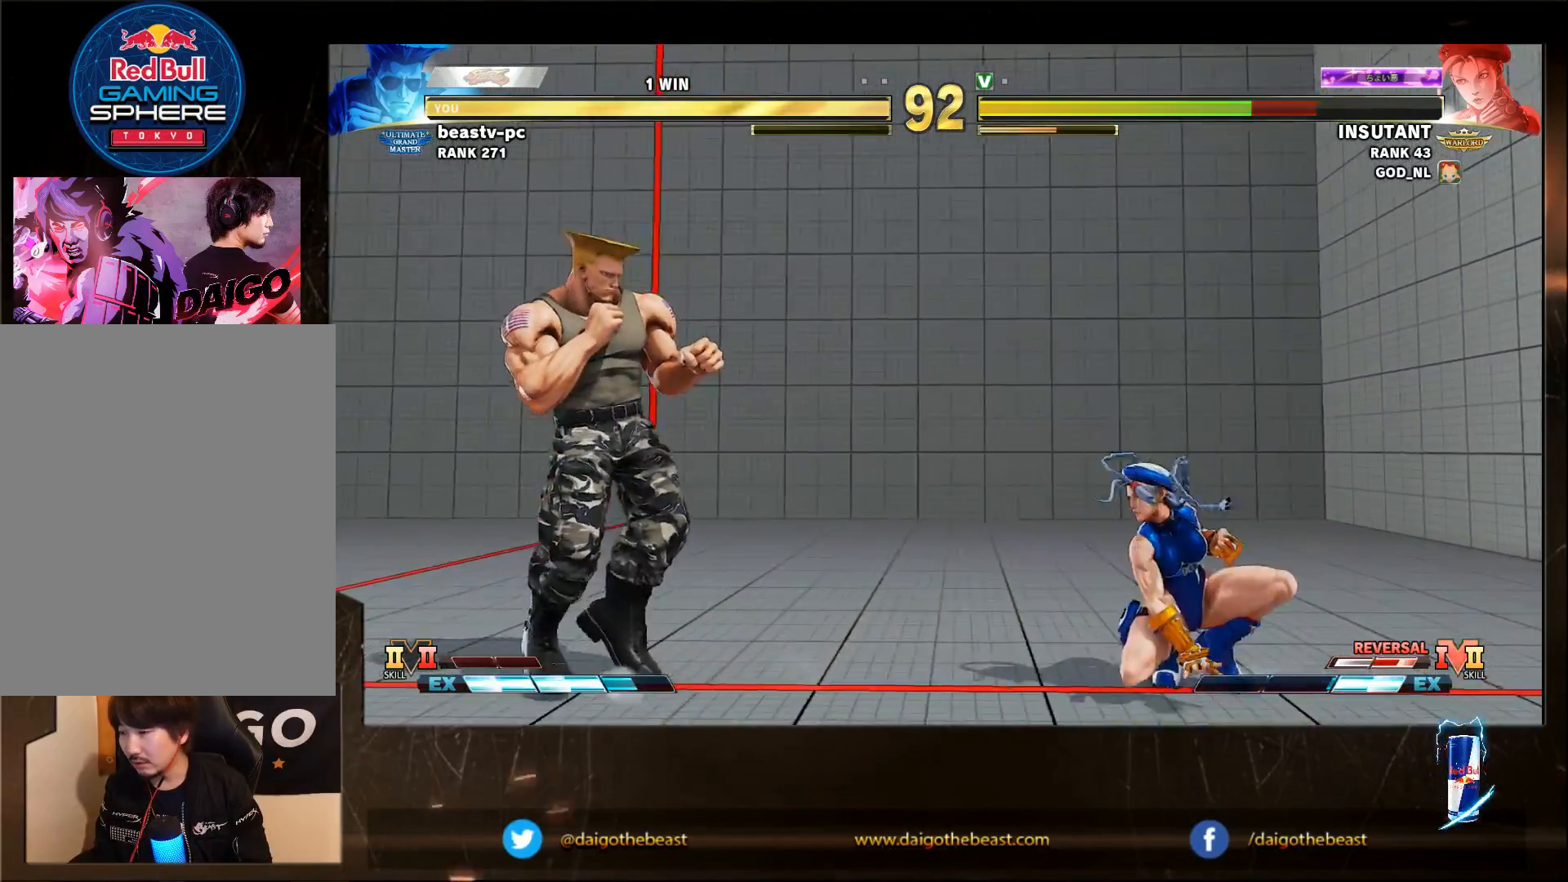
Gameplay with a controller (arcade stick); each line is a JSON object with the inputs held at the frame after it. "events" lists button and stick changes between this image and that frame as [ms after this image, input, new state], when the widget could be followed in between. Not read: L3 R3.
{"buttons": [], "left_stick": "down-left", "events": [[283, "left_stick", "center"], [350, "SQUARE", "down"], [383, "SQUARE", "up"], [400, "left_stick", "down-left"]]}
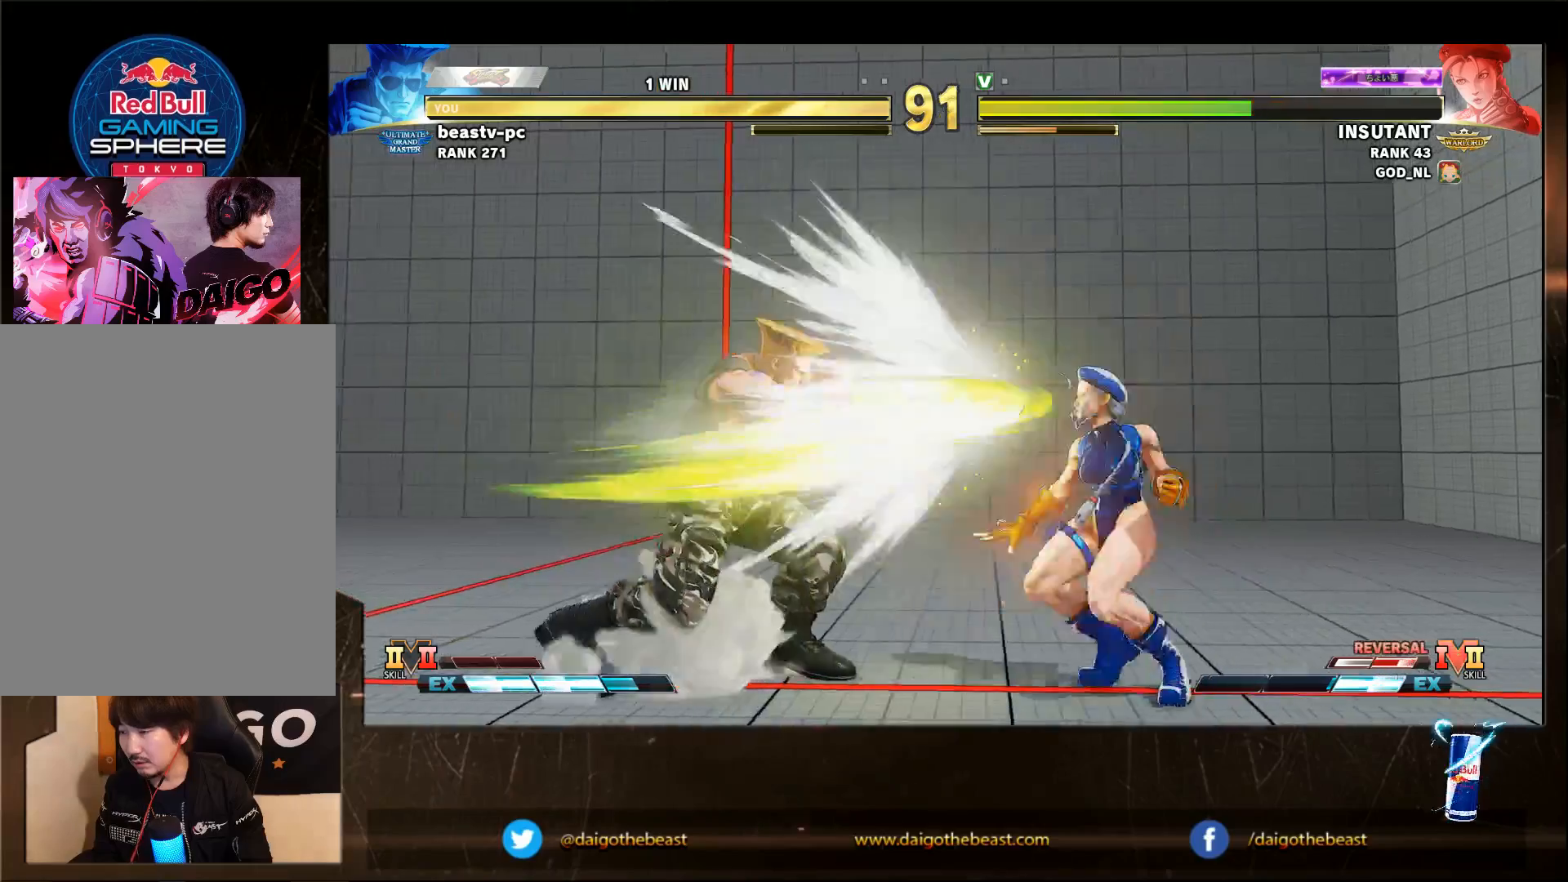
{"buttons": [], "left_stick": "left", "events": [[383, "left_stick", "left"]]}
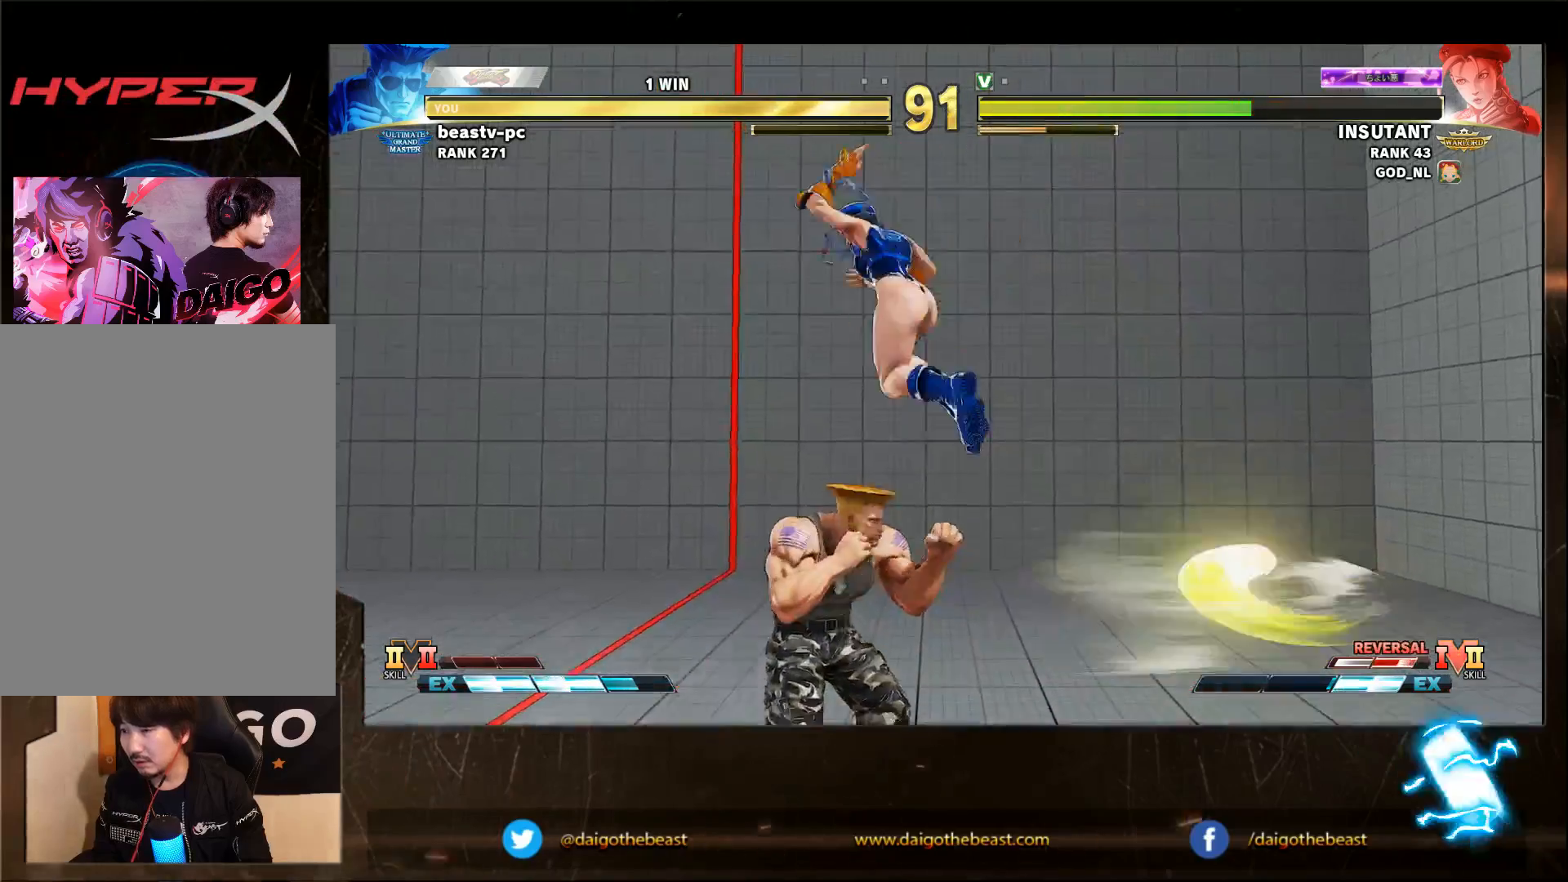
{"buttons": [], "left_stick": "left", "events": [[283, "left_stick", "center"], [483, "left_stick", "left"]]}
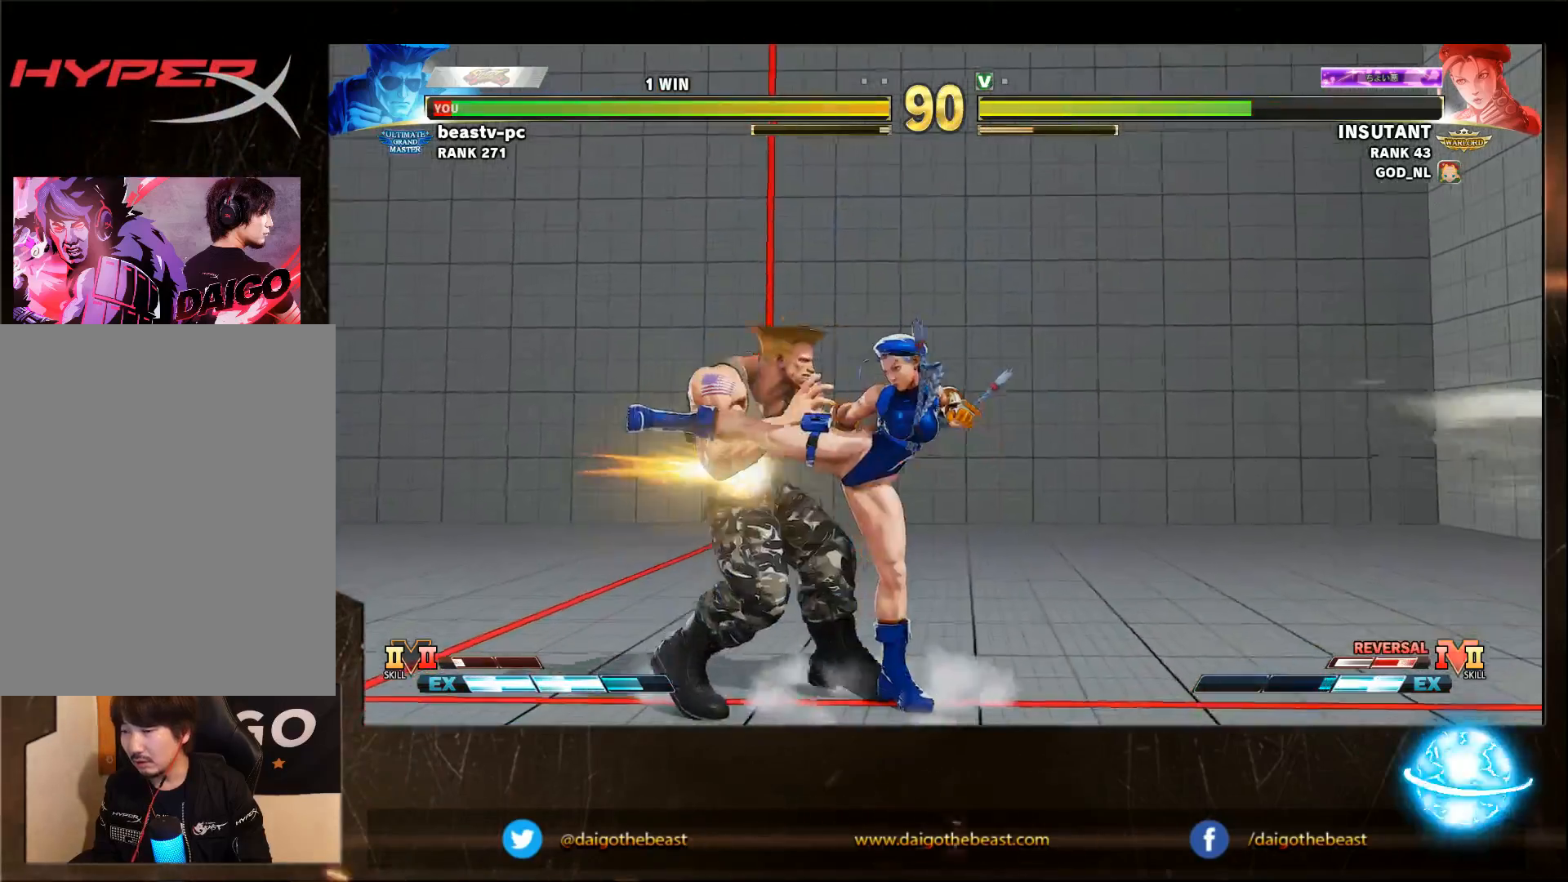
{"buttons": ["CROSS", "SQUARE"], "left_stick": "down-left", "events": [[83, "left_stick", "down-left"], [500, "CROSS", "down"], [500, "SQUARE", "down"]]}
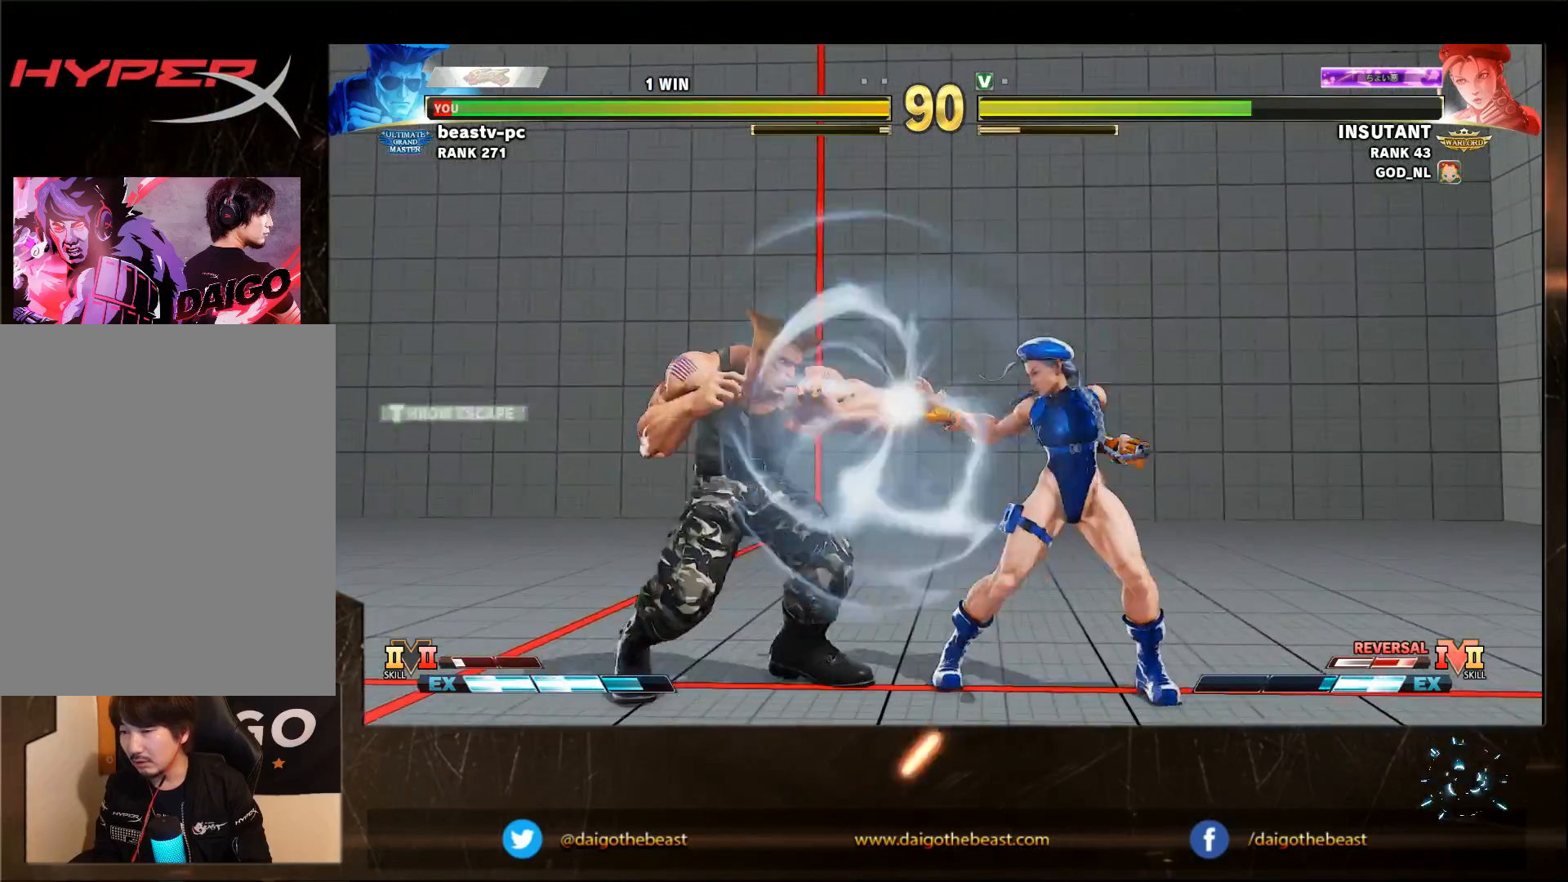
{"buttons": [], "left_stick": "left", "events": [[100, "CROSS", "up"], [100, "SQUARE", "up"], [500, "left_stick", "left"]]}
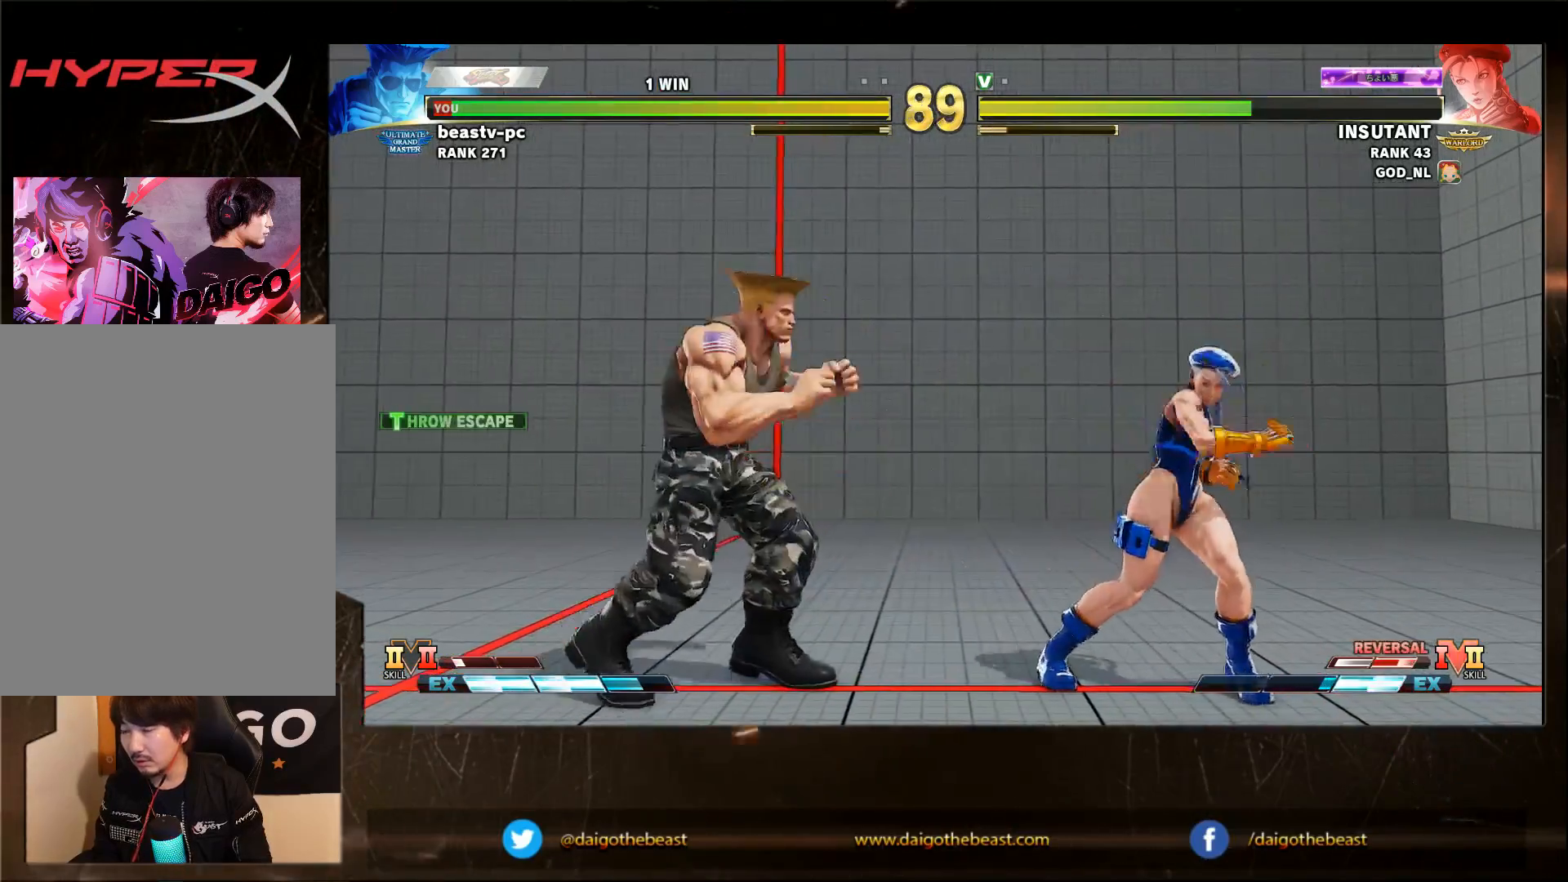
{"buttons": [], "left_stick": "down-left", "events": [[200, "left_stick", "down-left"], [283, "CIRCLE", "down"], [400, "CIRCLE", "up"]]}
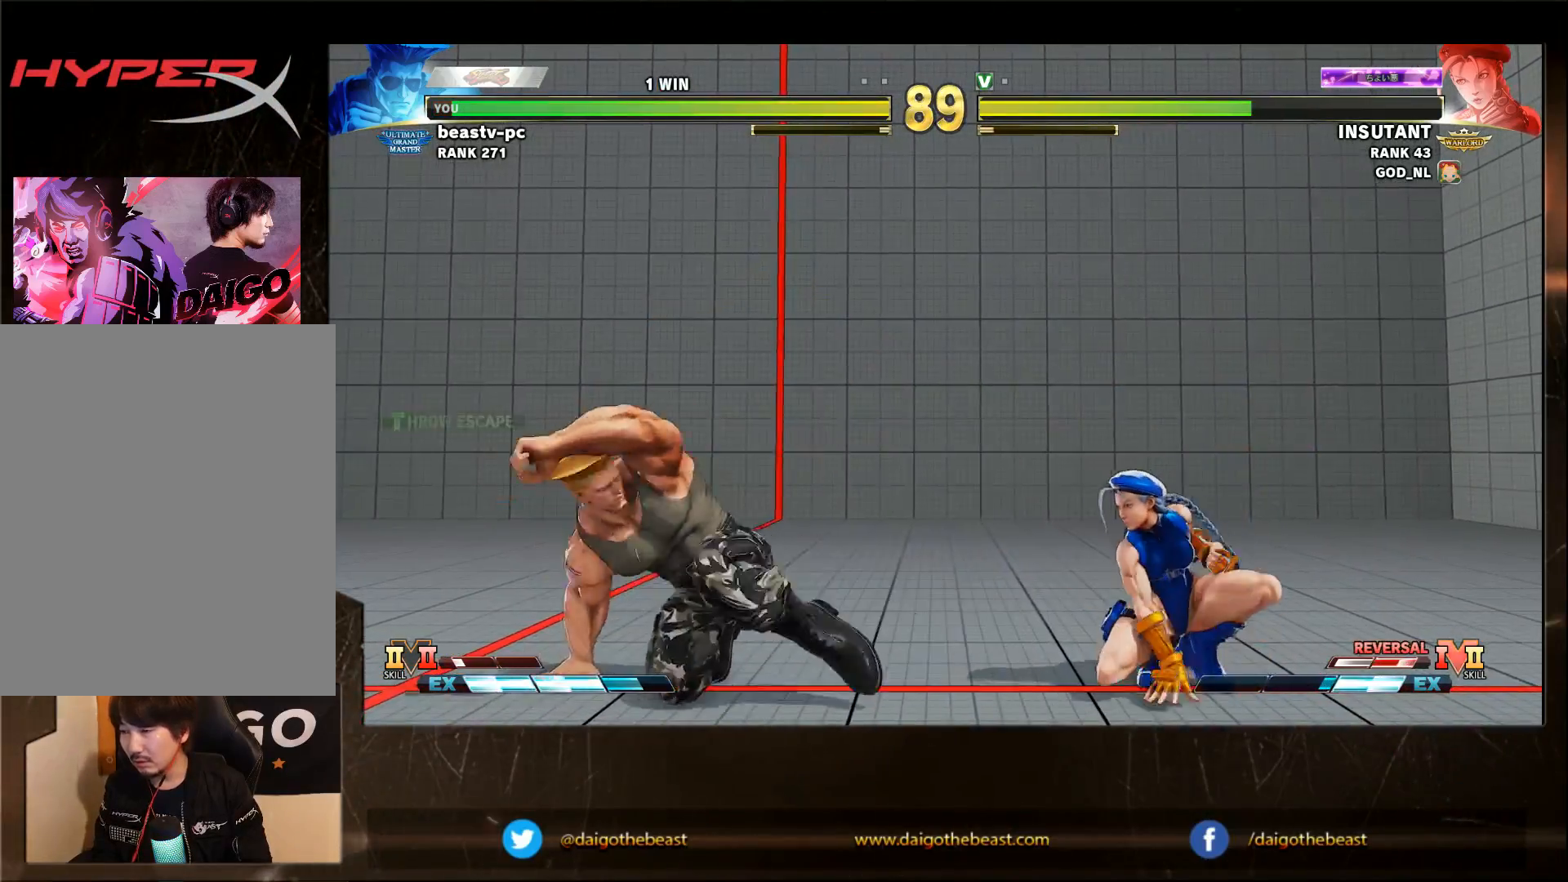
{"buttons": [], "left_stick": "left", "events": [[400, "left_stick", "left"]]}
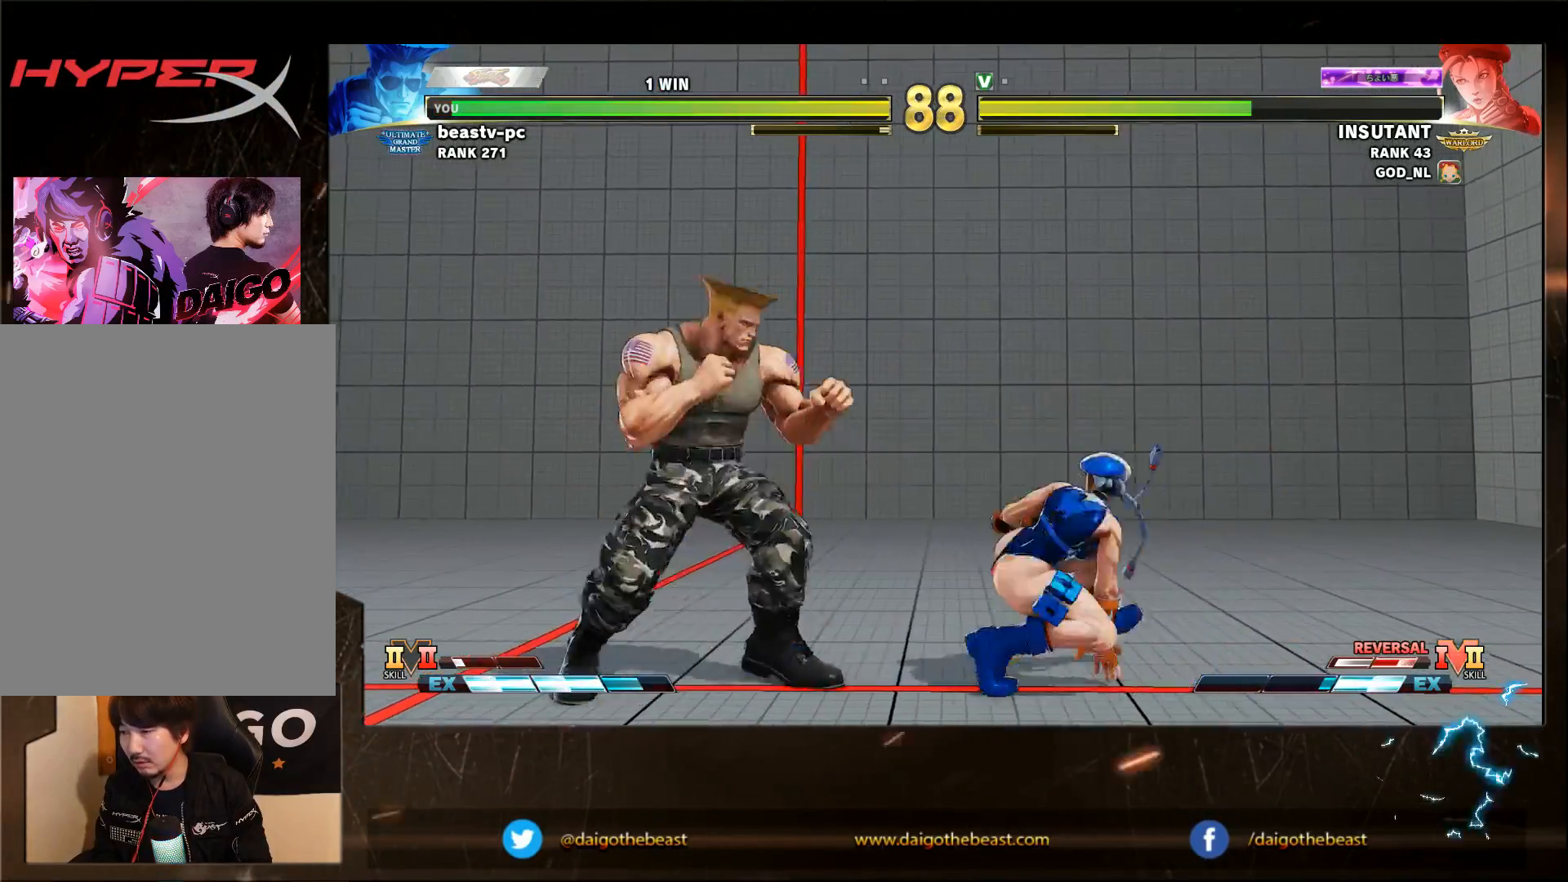
{"buttons": [], "left_stick": "down-left", "events": [[83, "left_stick", "down-left"]]}
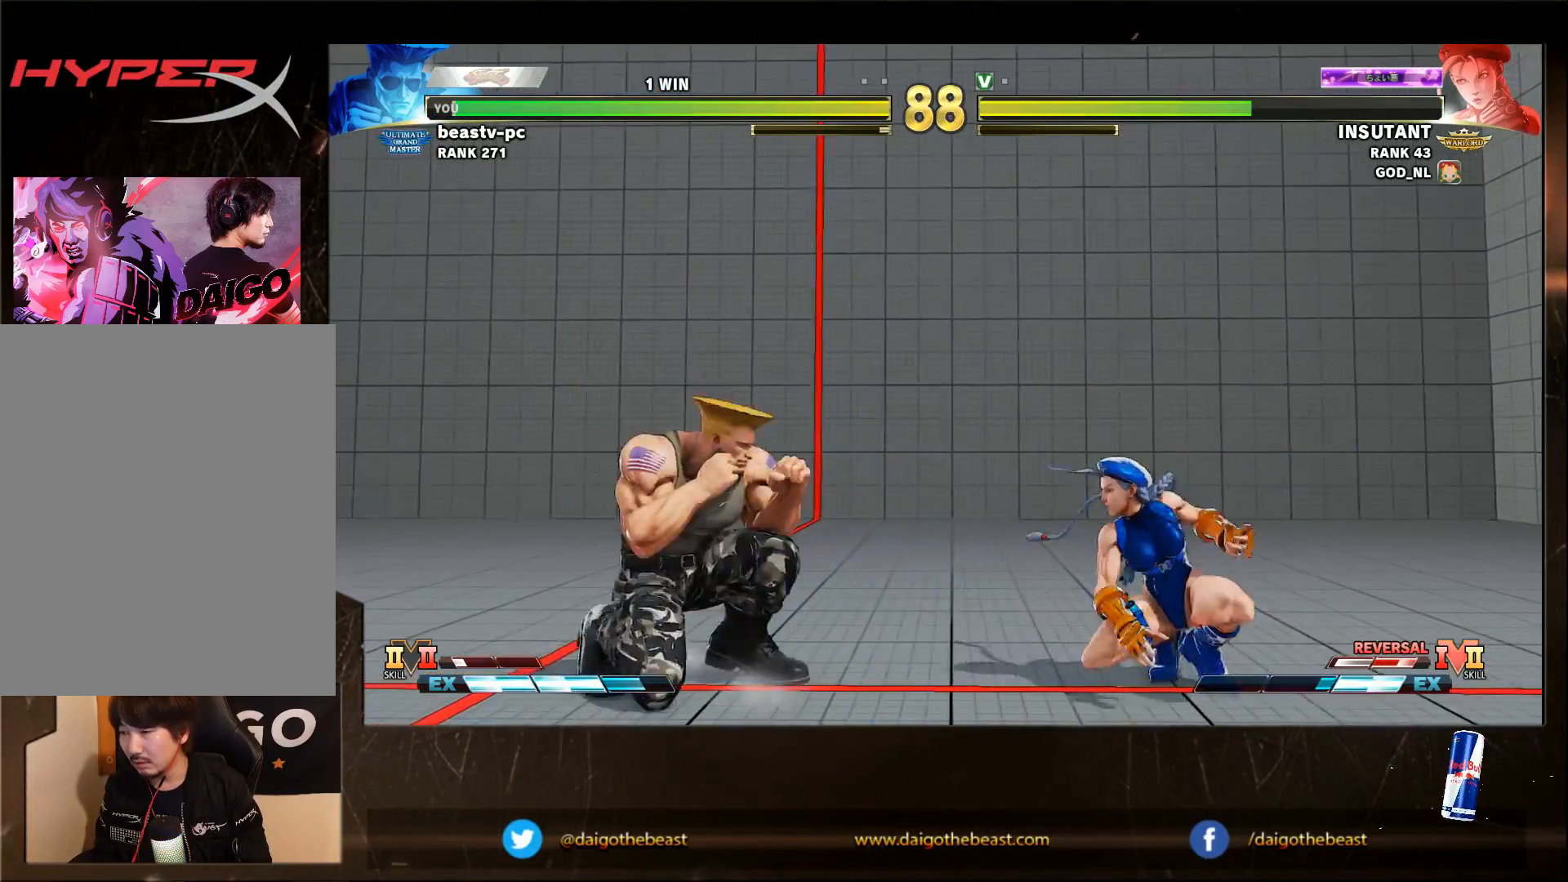
{"buttons": [], "left_stick": "down-left", "events": [[83, "left_stick", "left"], [283, "R1", "down"], [283, "left_stick", "right"], [350, "left_stick", "down-left"], [383, "R1", "up"]]}
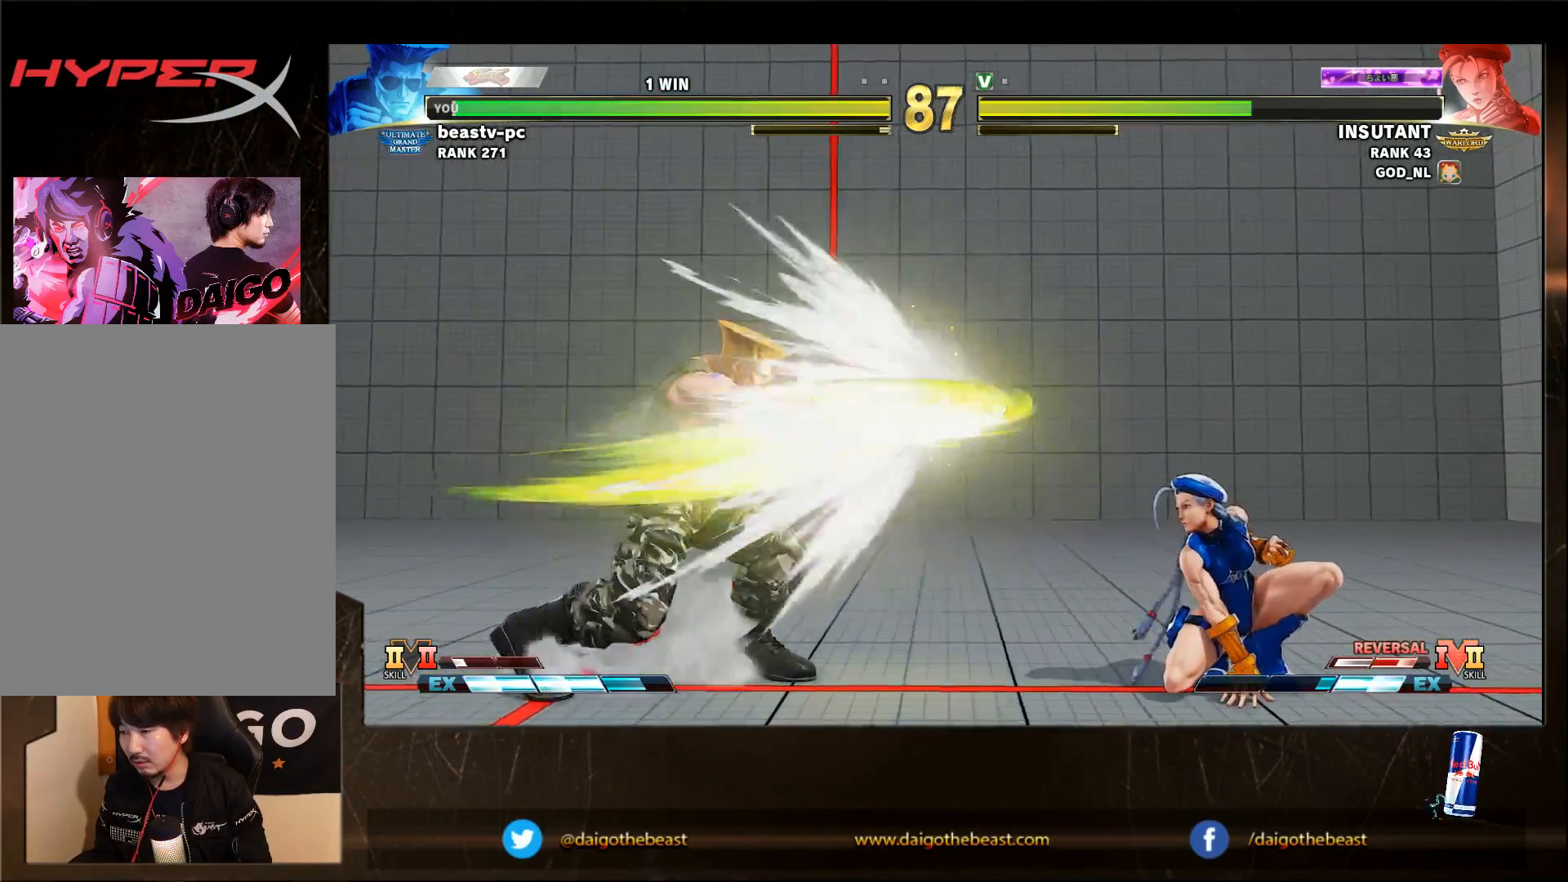
{"buttons": [], "left_stick": "down", "events": [[483, "left_stick", "down"]]}
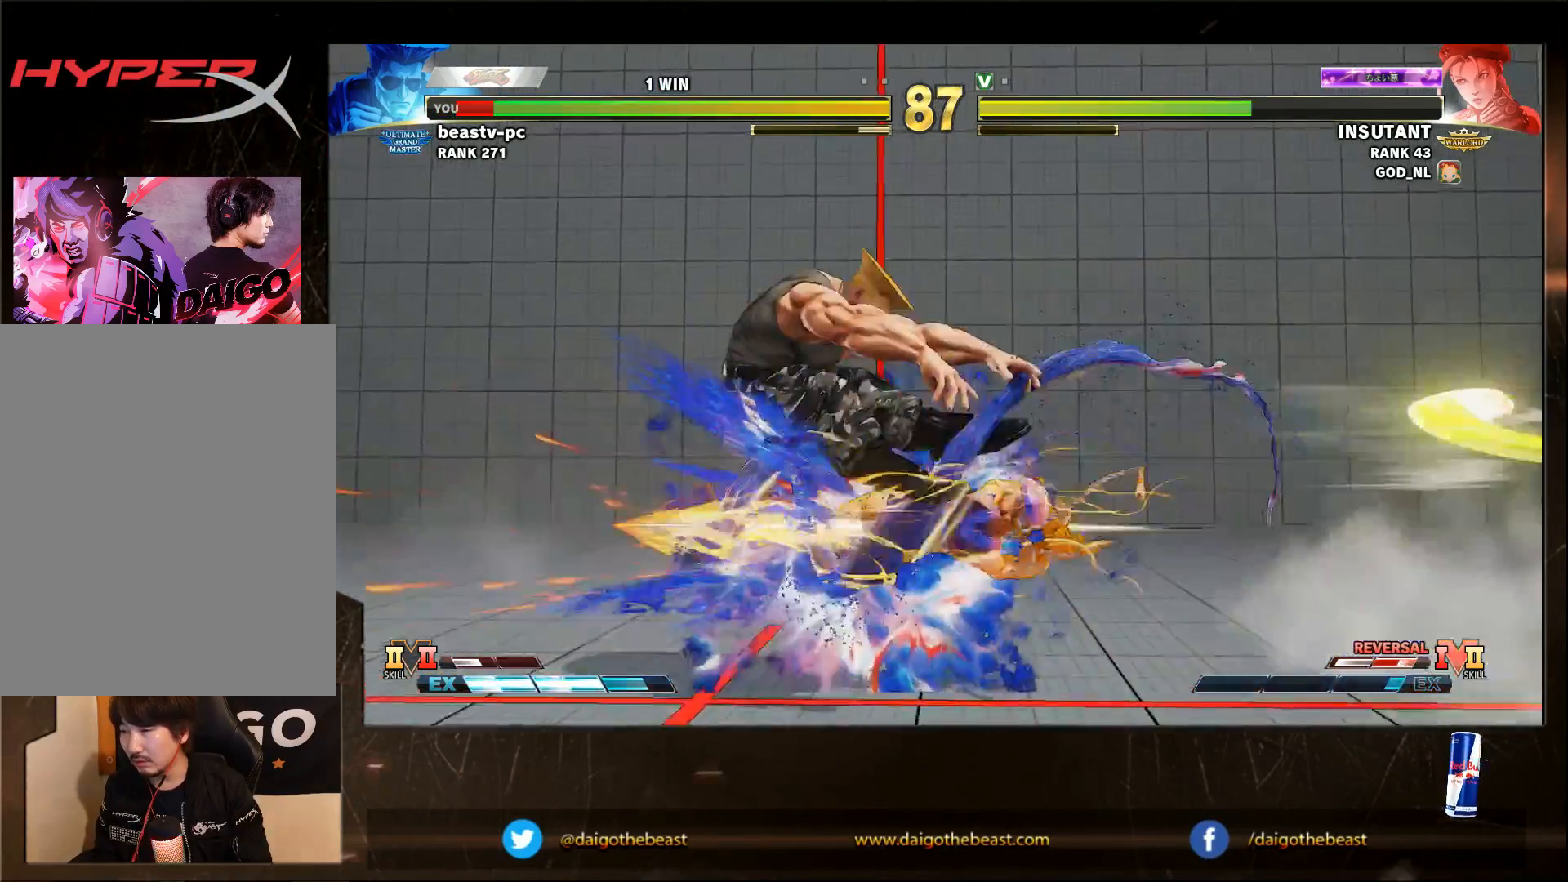
{"buttons": [], "left_stick": "down-right", "events": [[83, "left_stick", "down-right"], [350, "R1", "down"], [350, "SQUARE", "down"], [350, "TRIANGLE", "down"], [383, "R1", "up"], [383, "SQUARE", "up"], [383, "TRIANGLE", "up"]]}
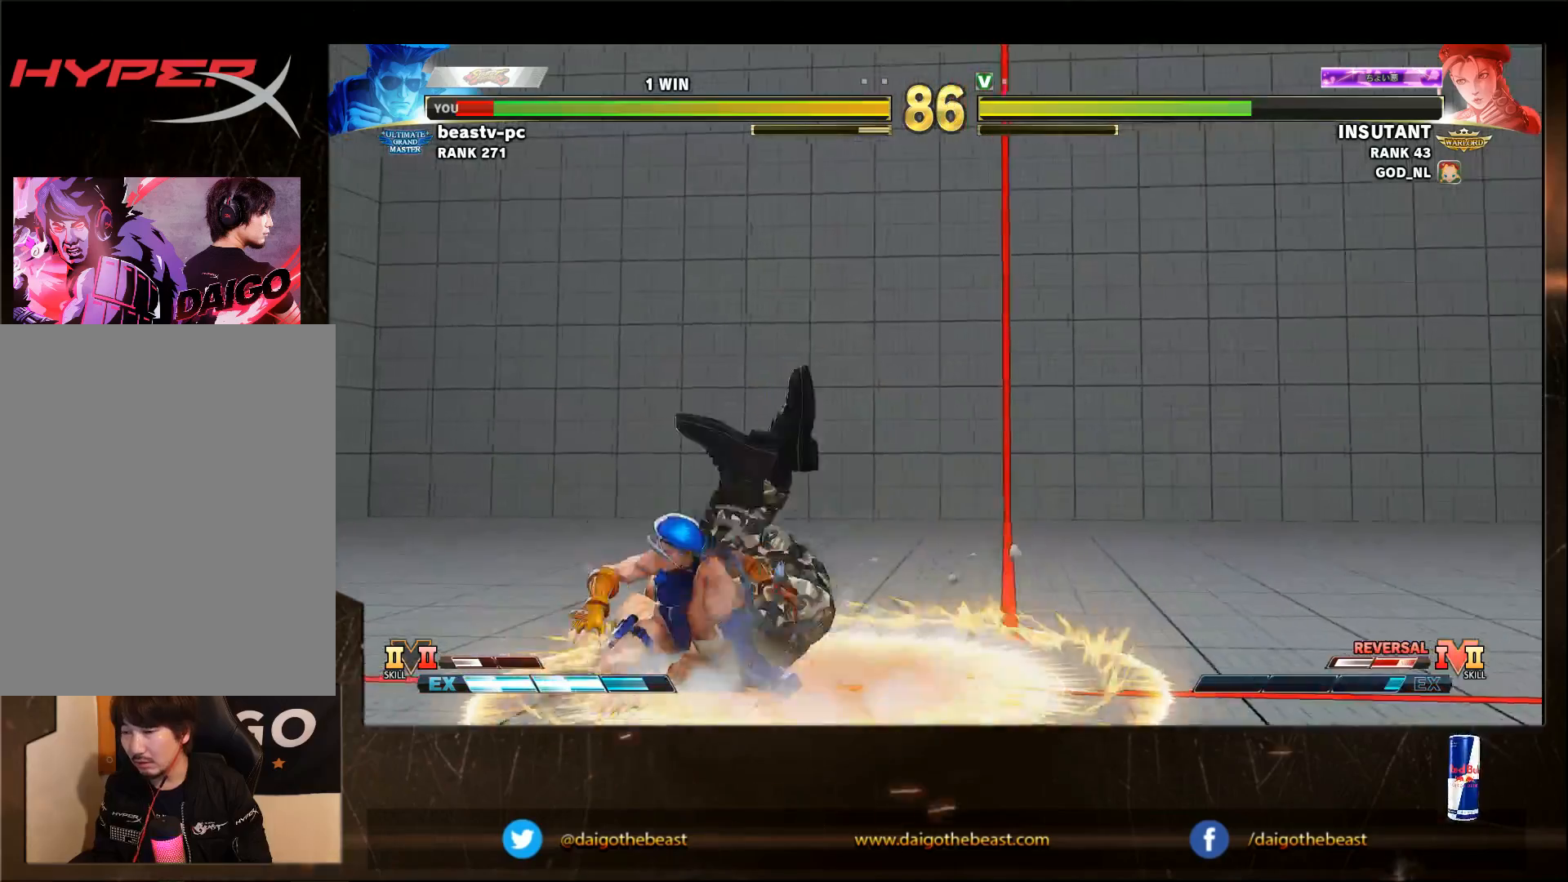
{"buttons": [], "left_stick": "down-right", "events": []}
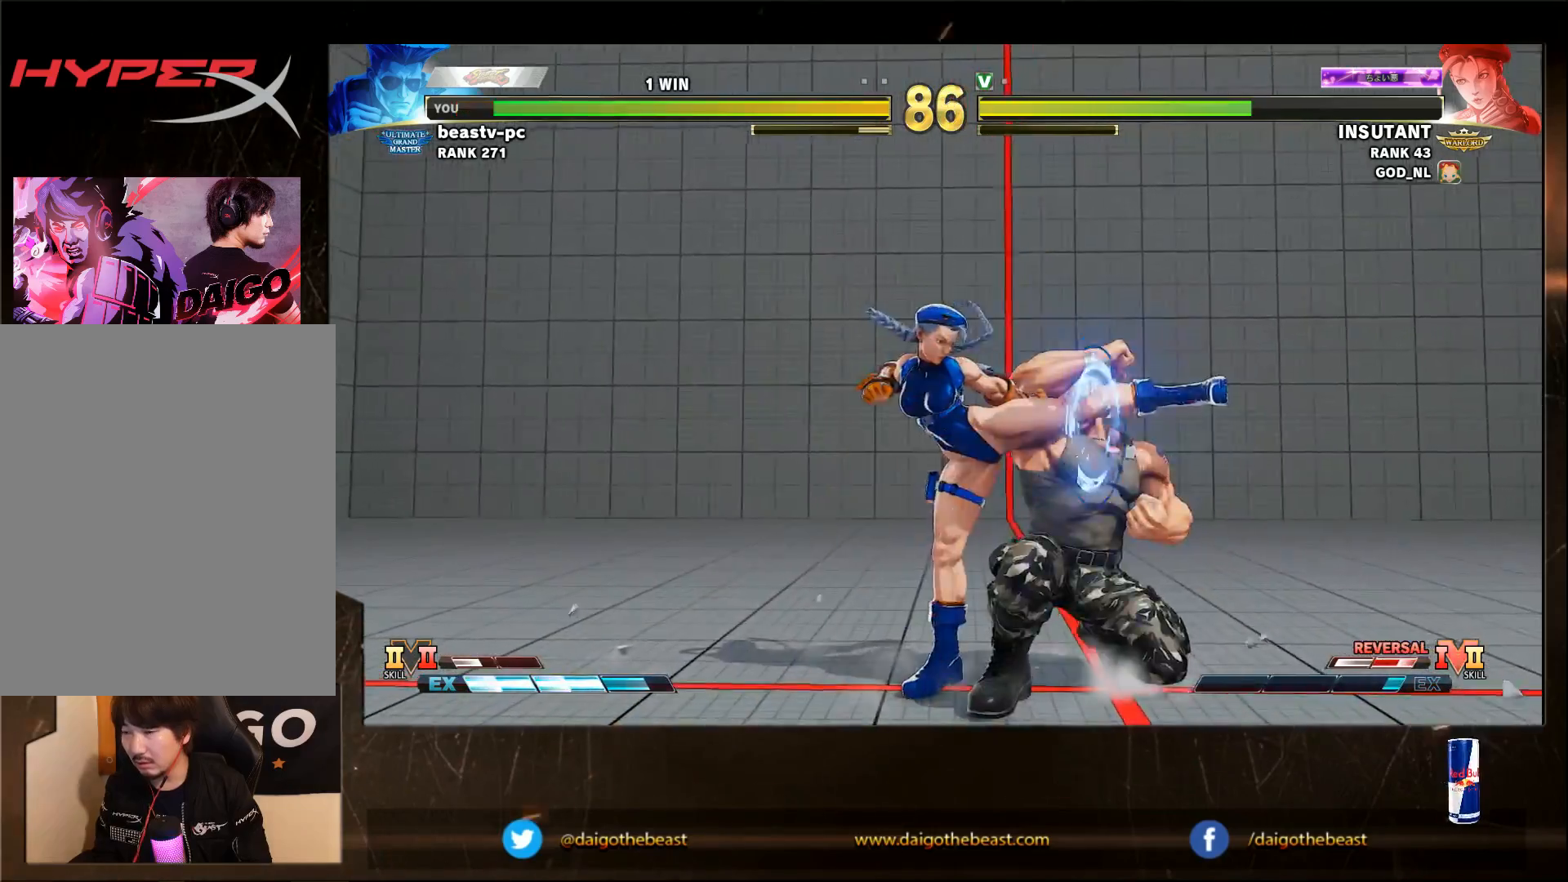
{"buttons": [], "left_stick": "down-right", "events": []}
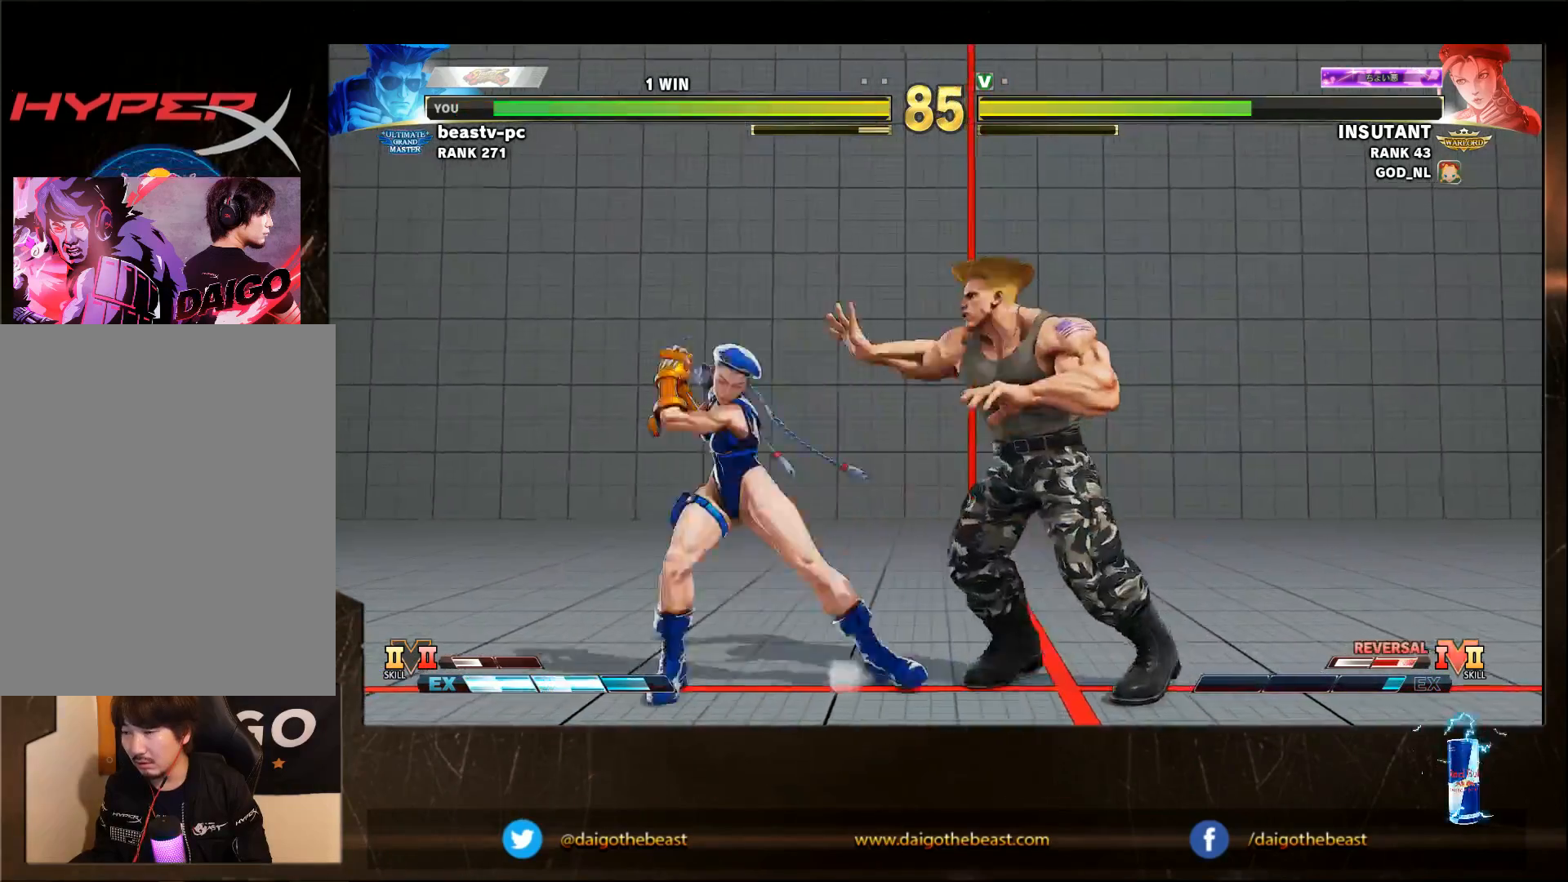
{"buttons": [], "left_stick": "down-right", "events": []}
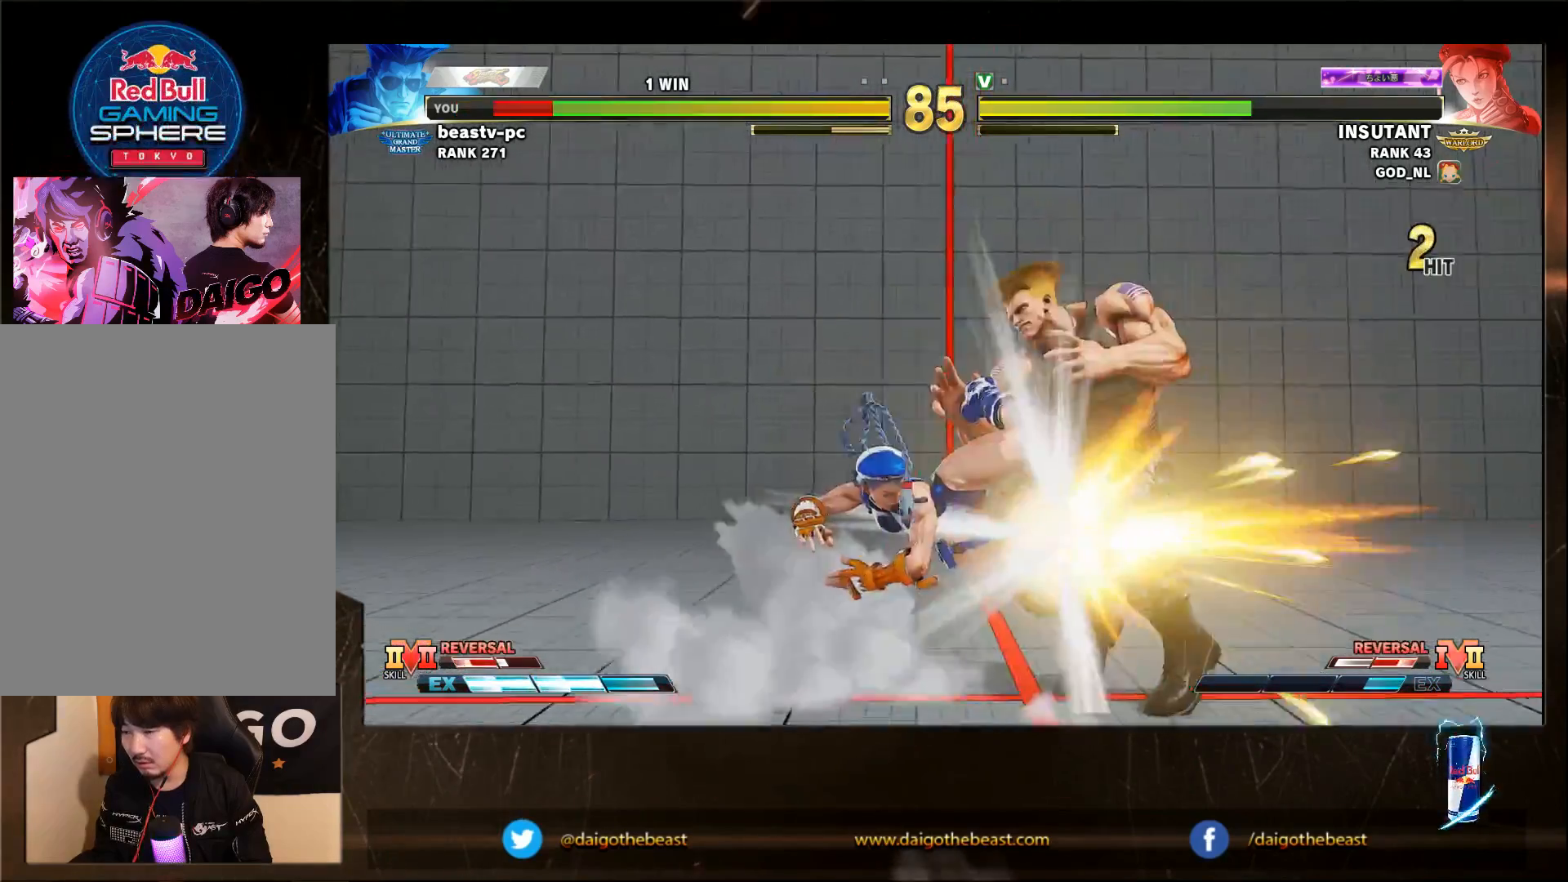
{"buttons": [], "left_stick": "down-right", "events": []}
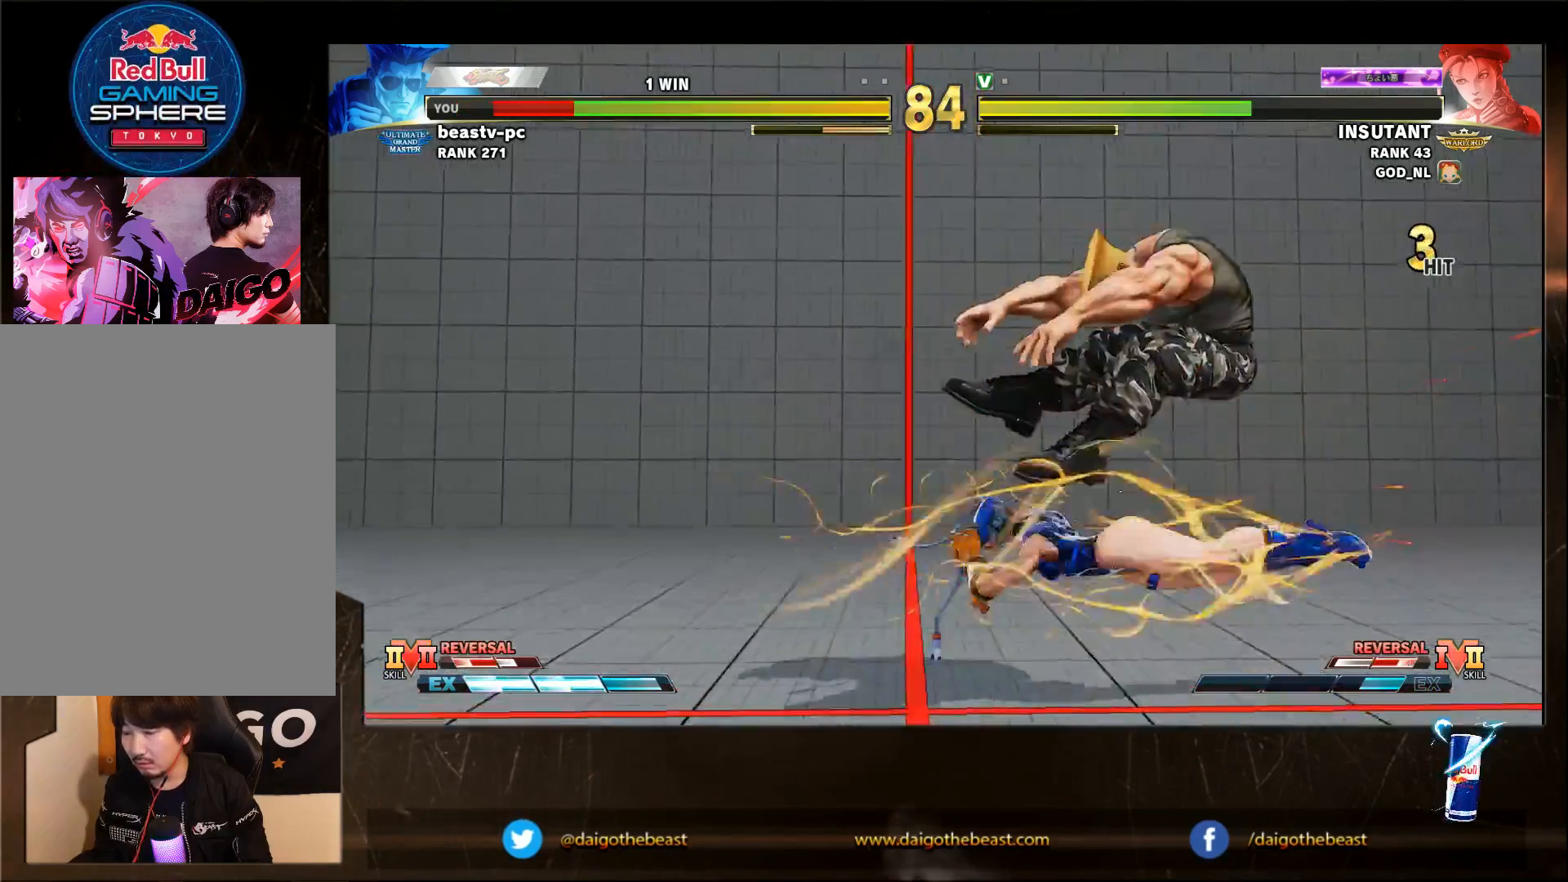
{"buttons": [], "left_stick": "down-right", "events": [[250, "R1", "down"], [250, "SQUARE", "down"], [250, "TRIANGLE", "down"], [283, "SQUARE", "up"], [283, "TRIANGLE", "up"], [400, "R1", "up"]]}
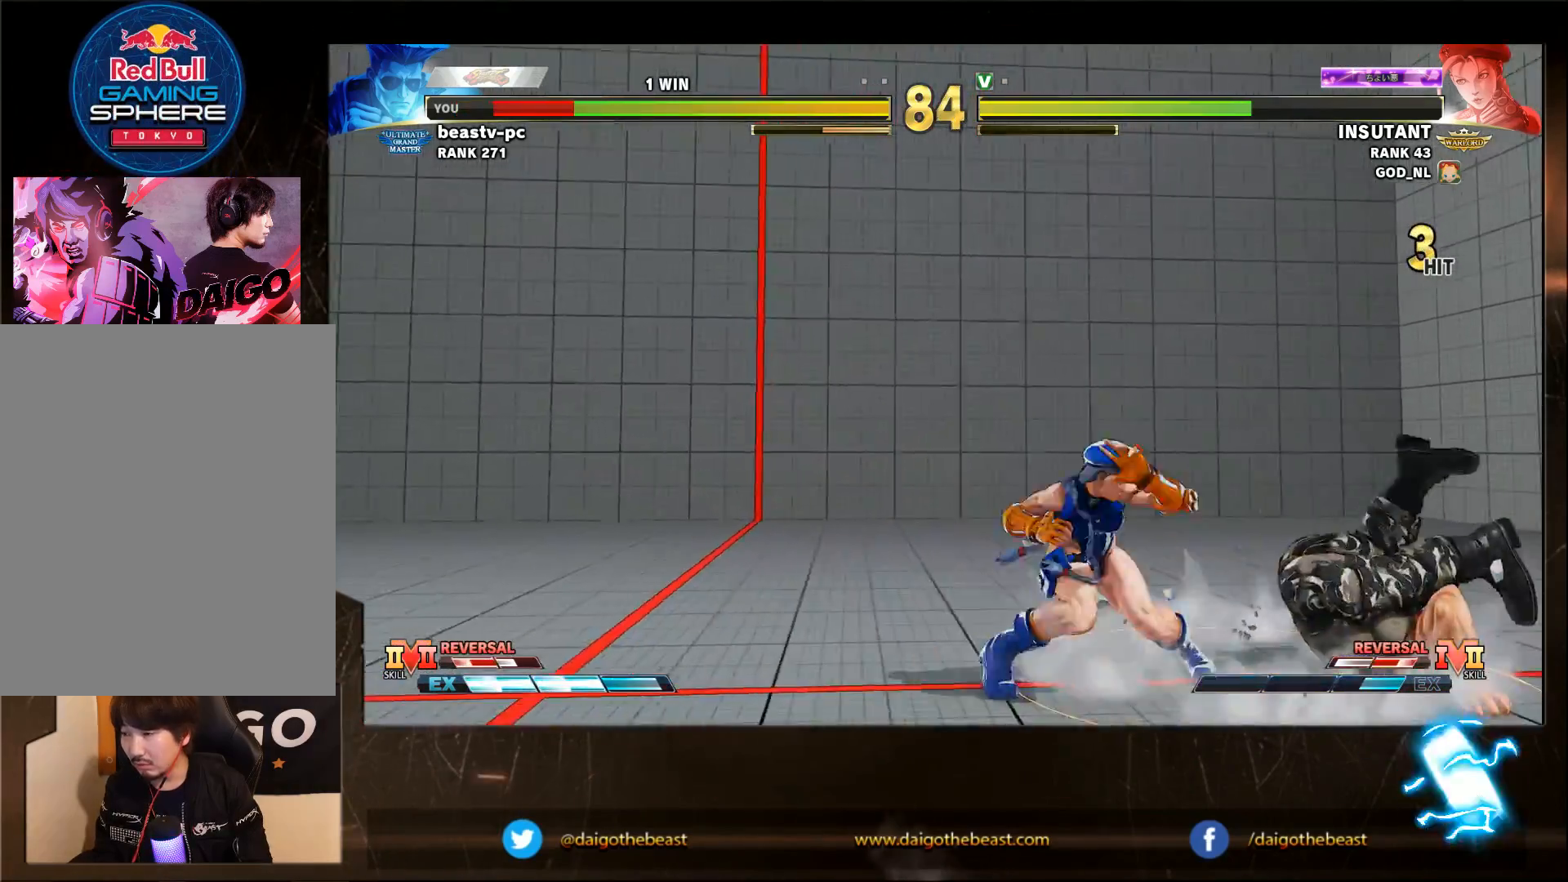
{"buttons": ["CIRCLE", "R1"], "left_stick": "down-right", "events": [[100, "left_stick", "center"], [300, "CIRCLE", "down"], [300, "R1", "down"], [350, "left_stick", "down-right"]]}
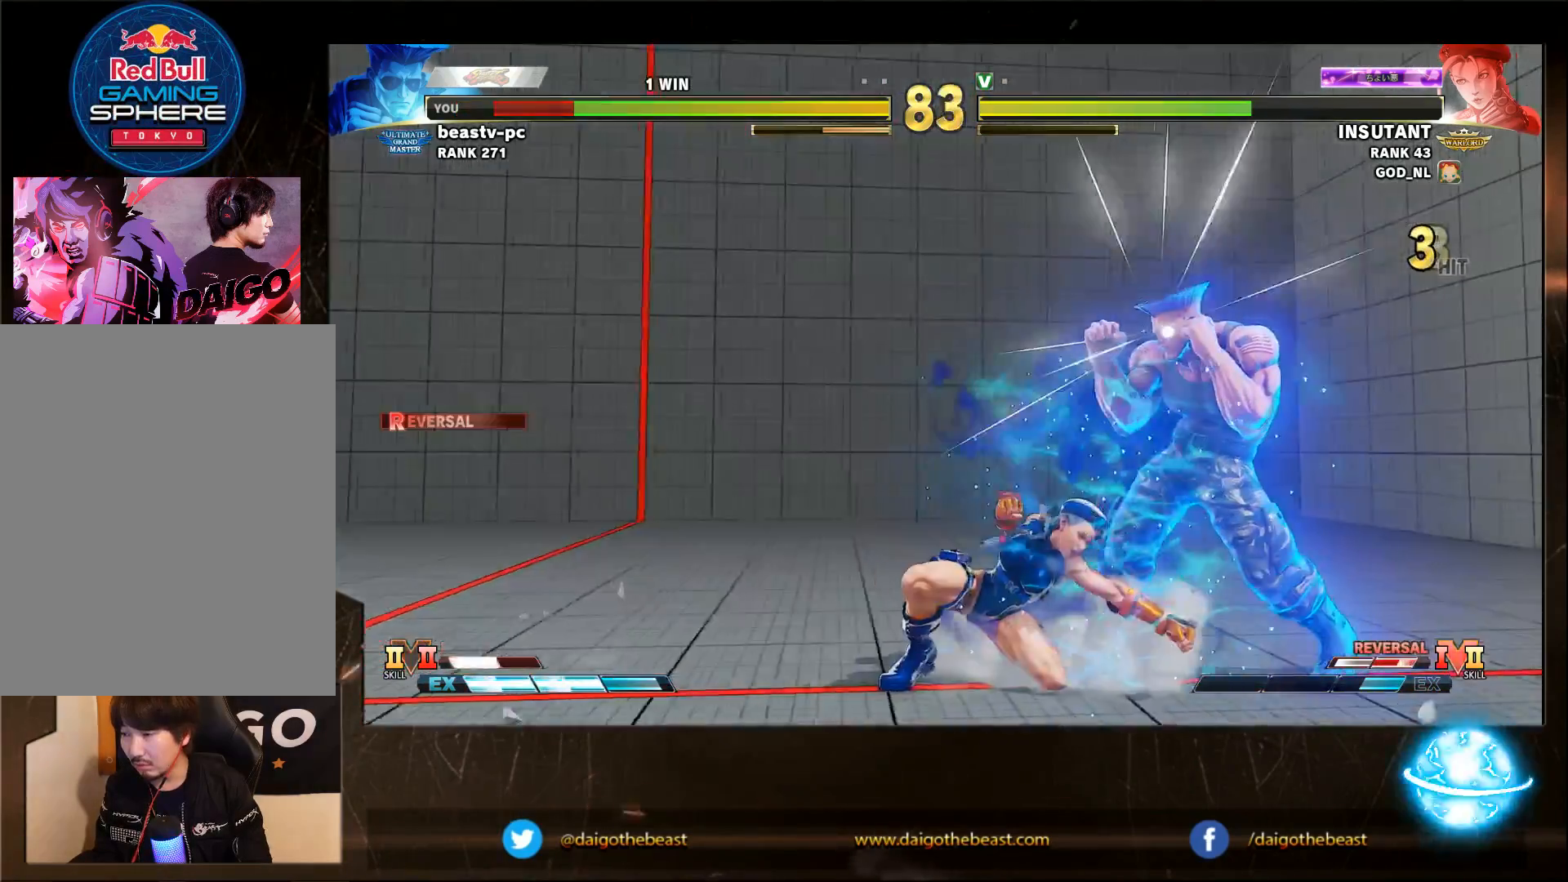
{"buttons": ["CIRCLE", "R1"], "left_stick": "down-right", "events": []}
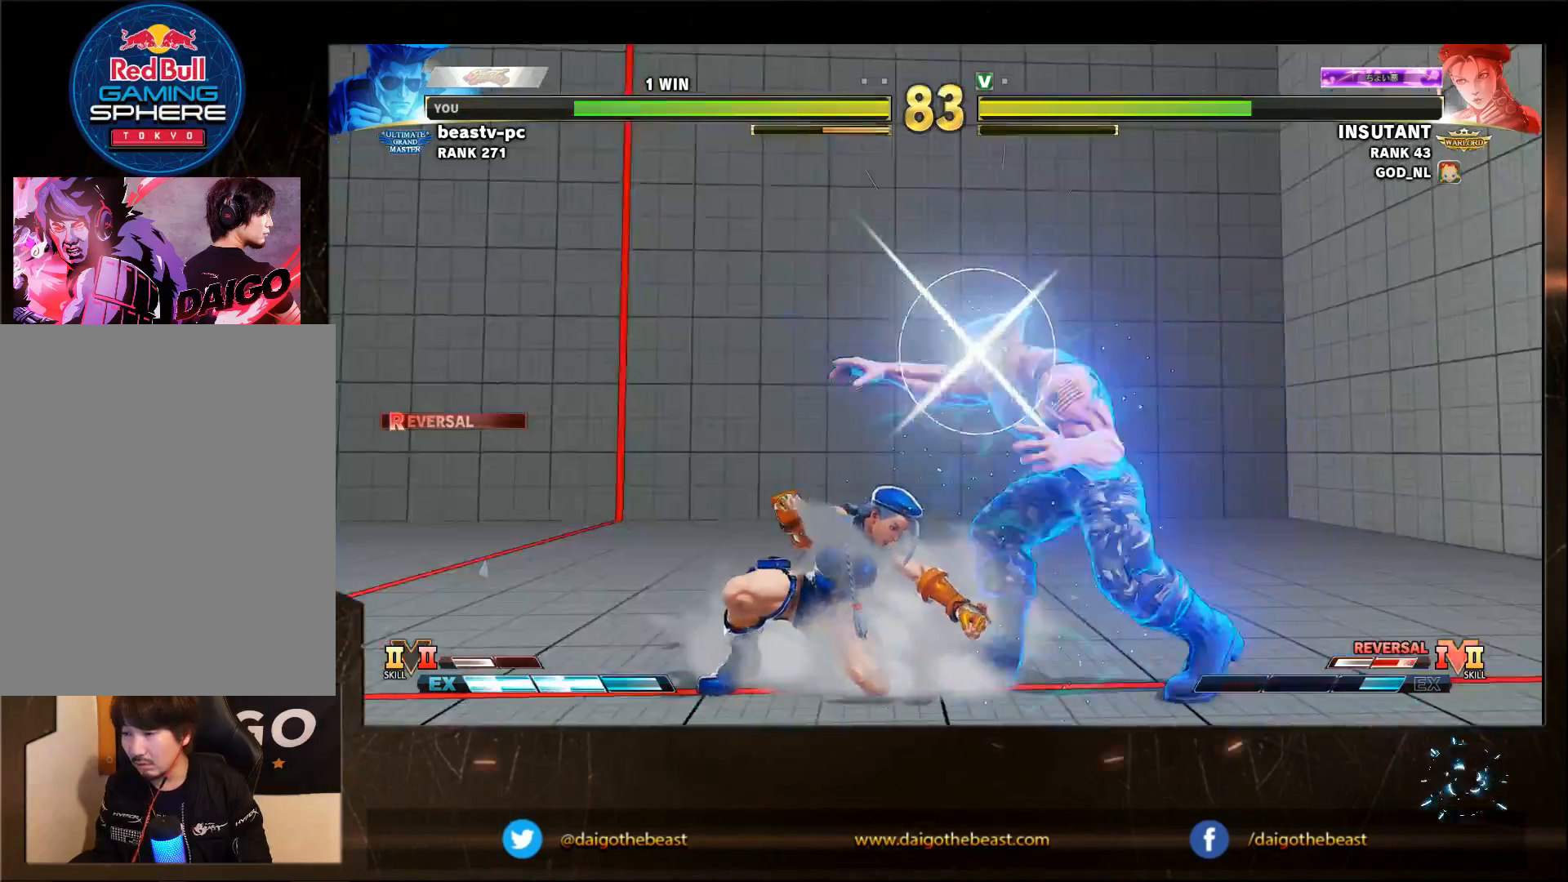
{"buttons": ["CIRCLE", "R1"], "left_stick": "down-right", "events": []}
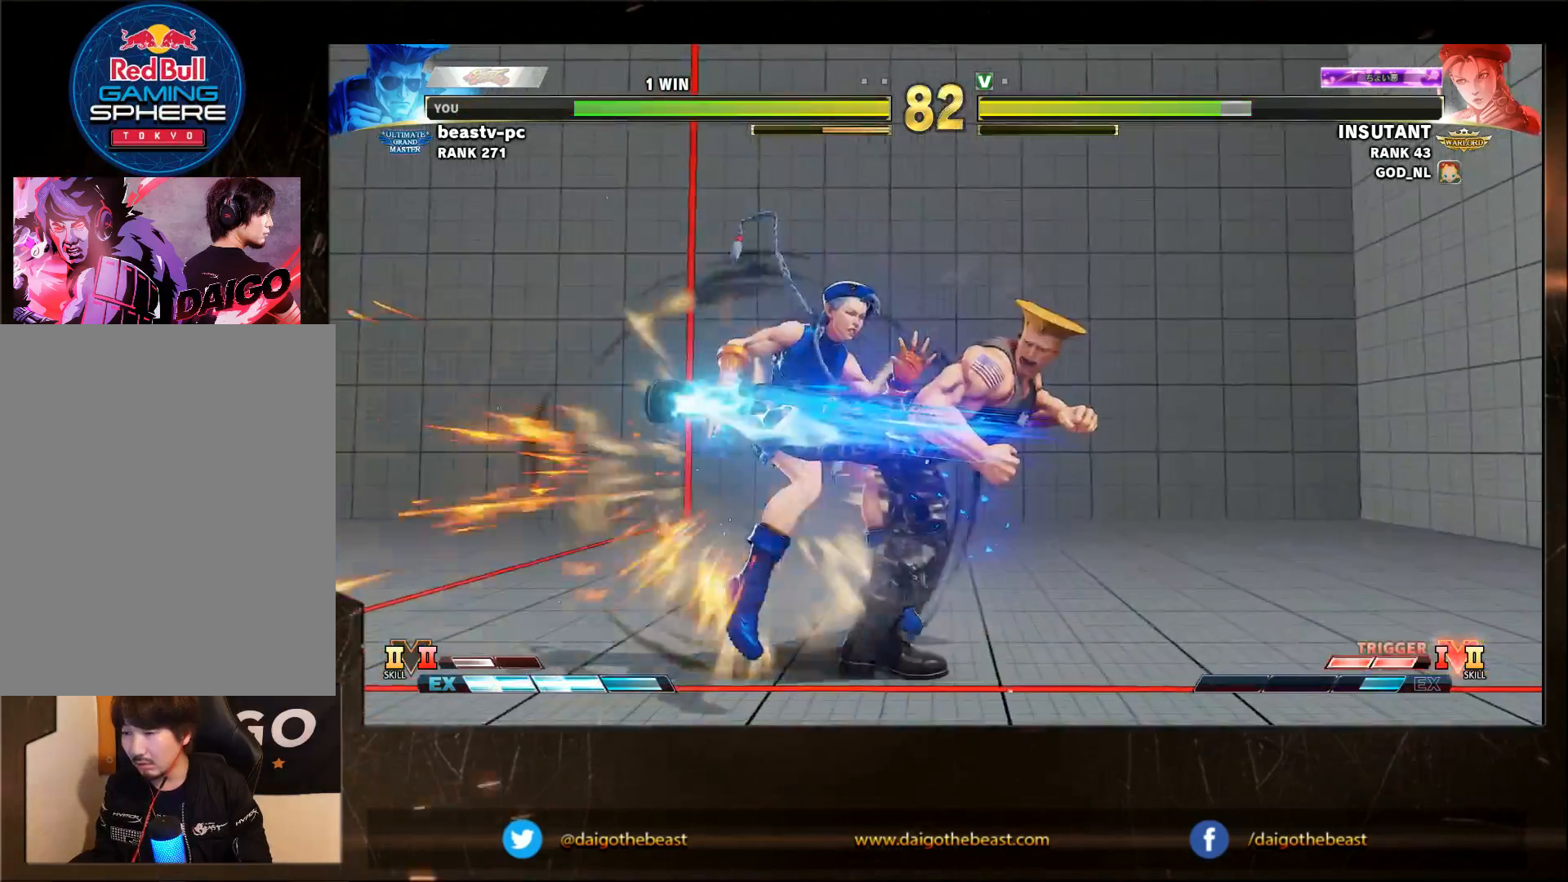
{"buttons": [], "left_stick": "down-right", "events": [[150, "CIRCLE", "up"], [150, "R1", "up"]]}
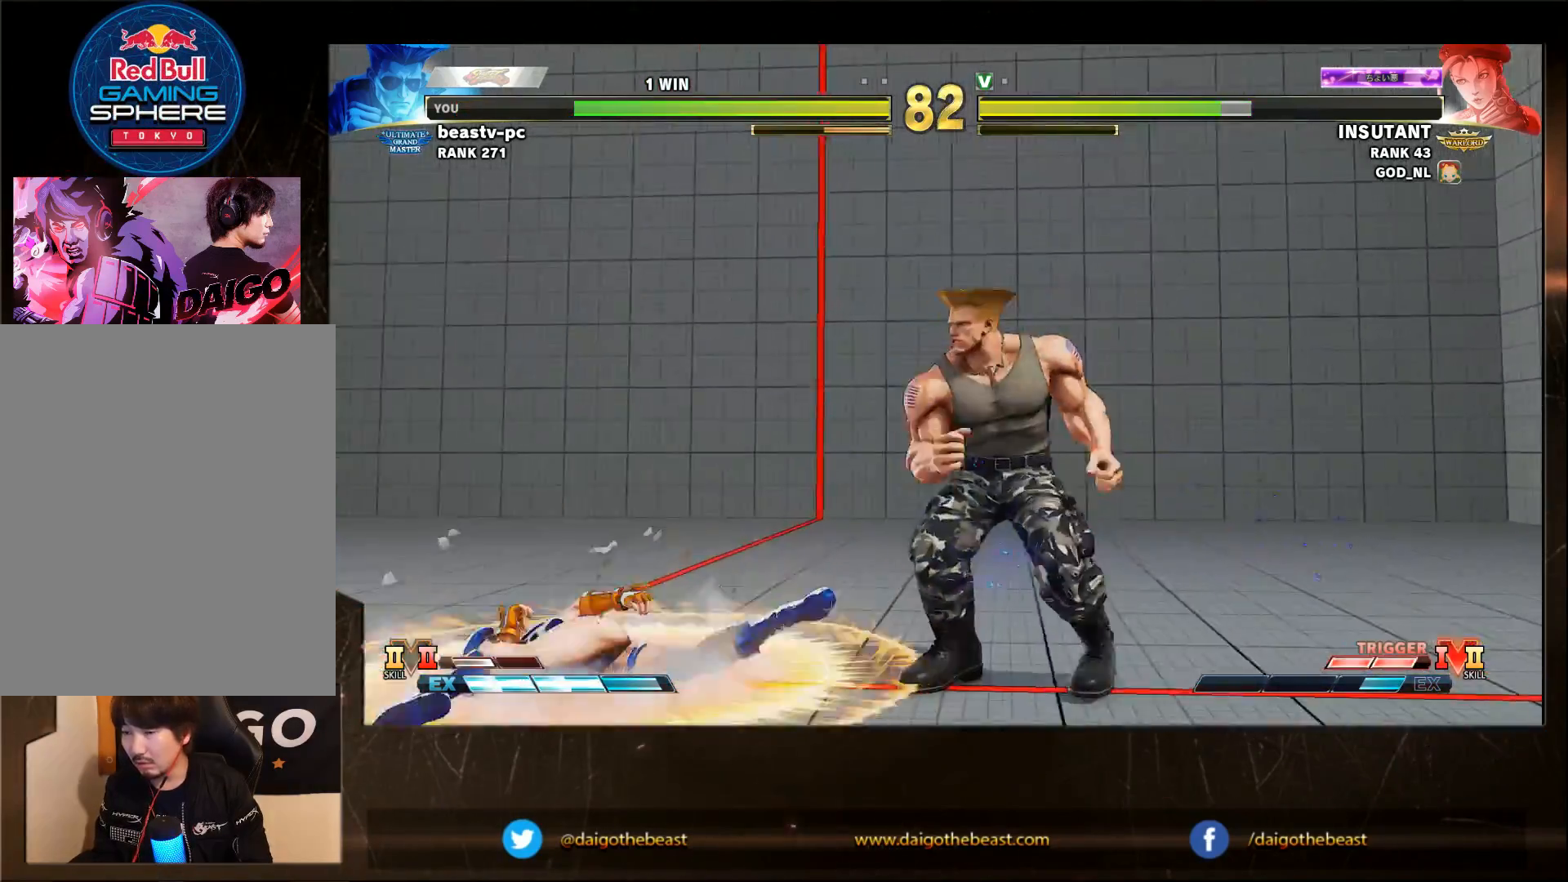
{"buttons": [], "left_stick": "down-right", "events": [[83, "left_stick", "left"], [150, "left_stick", "down-right"]]}
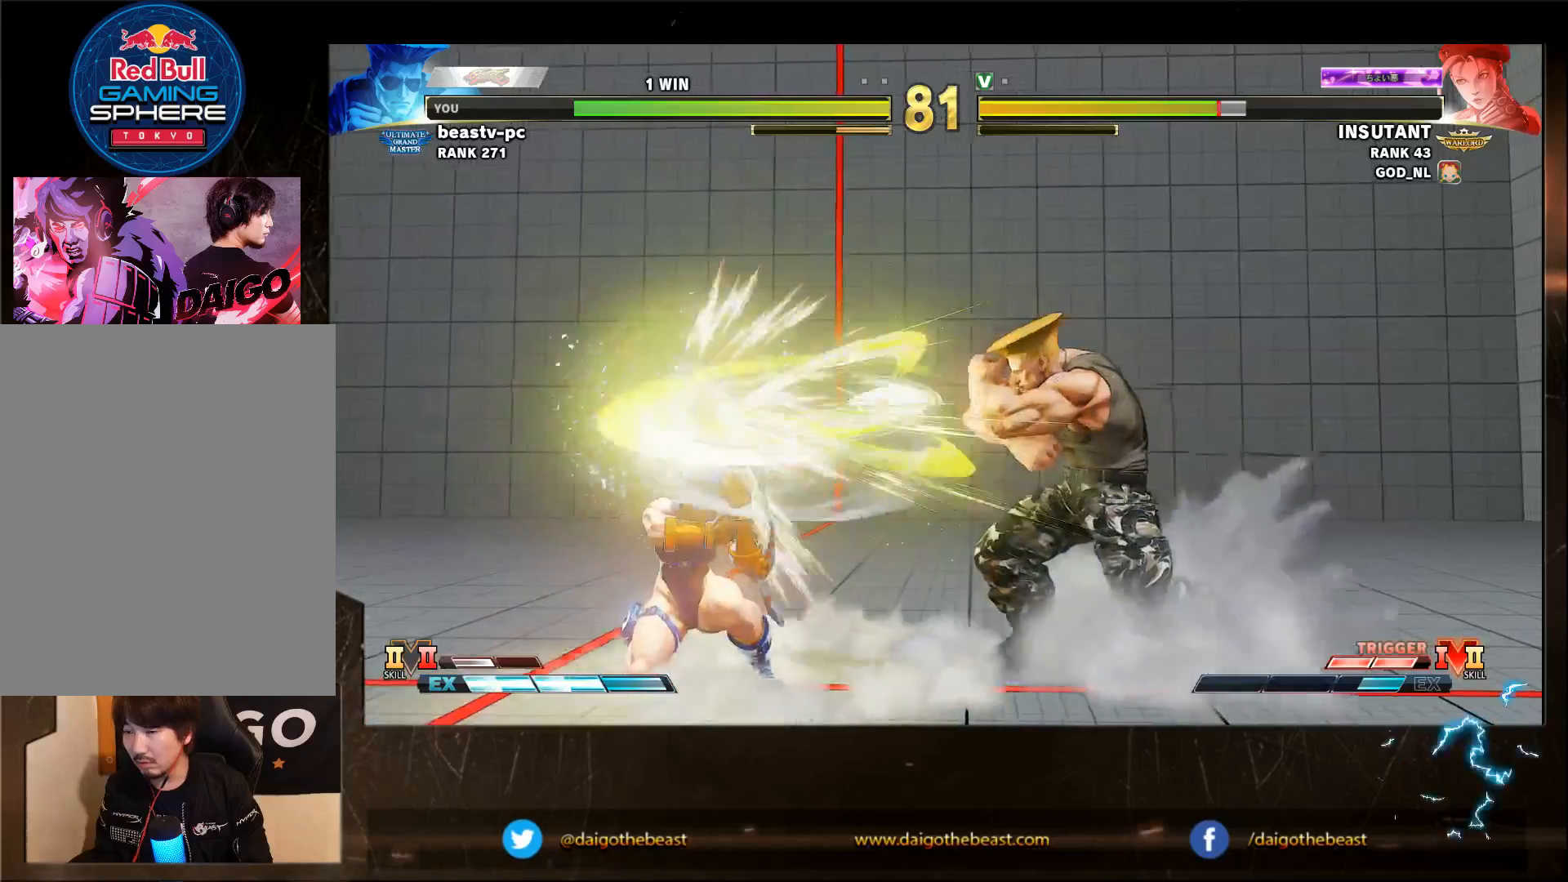
{"buttons": [], "left_stick": "down-right", "events": [[200, "left_stick", "right"], [300, "CROSS", "down"], [383, "CROSS", "up"], [383, "left_stick", "down-right"]]}
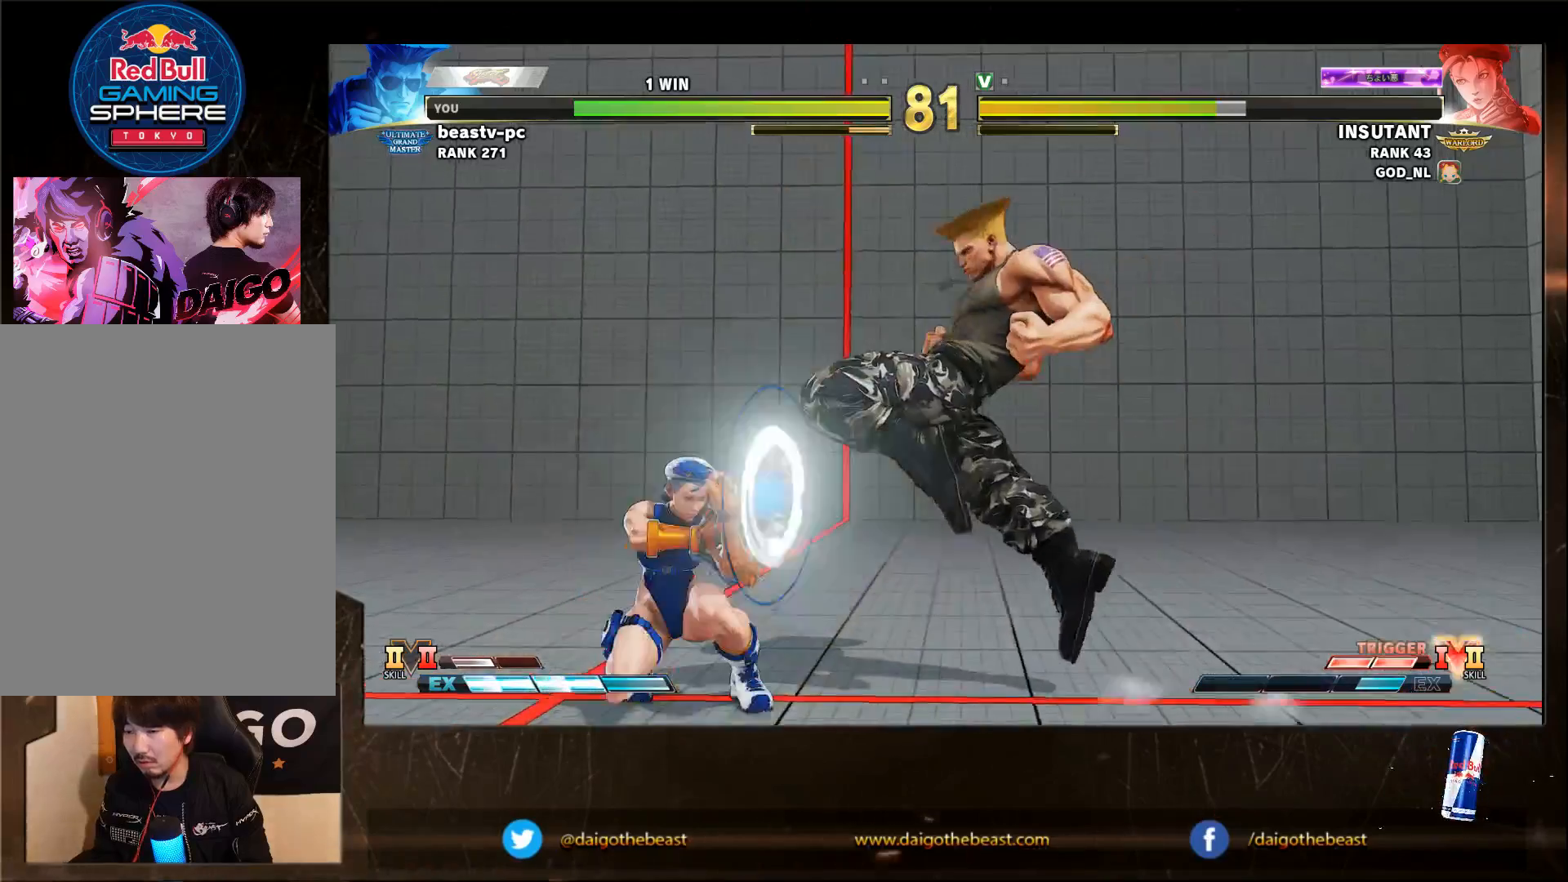
{"buttons": [], "left_stick": "right", "events": [[400, "left_stick", "right"]]}
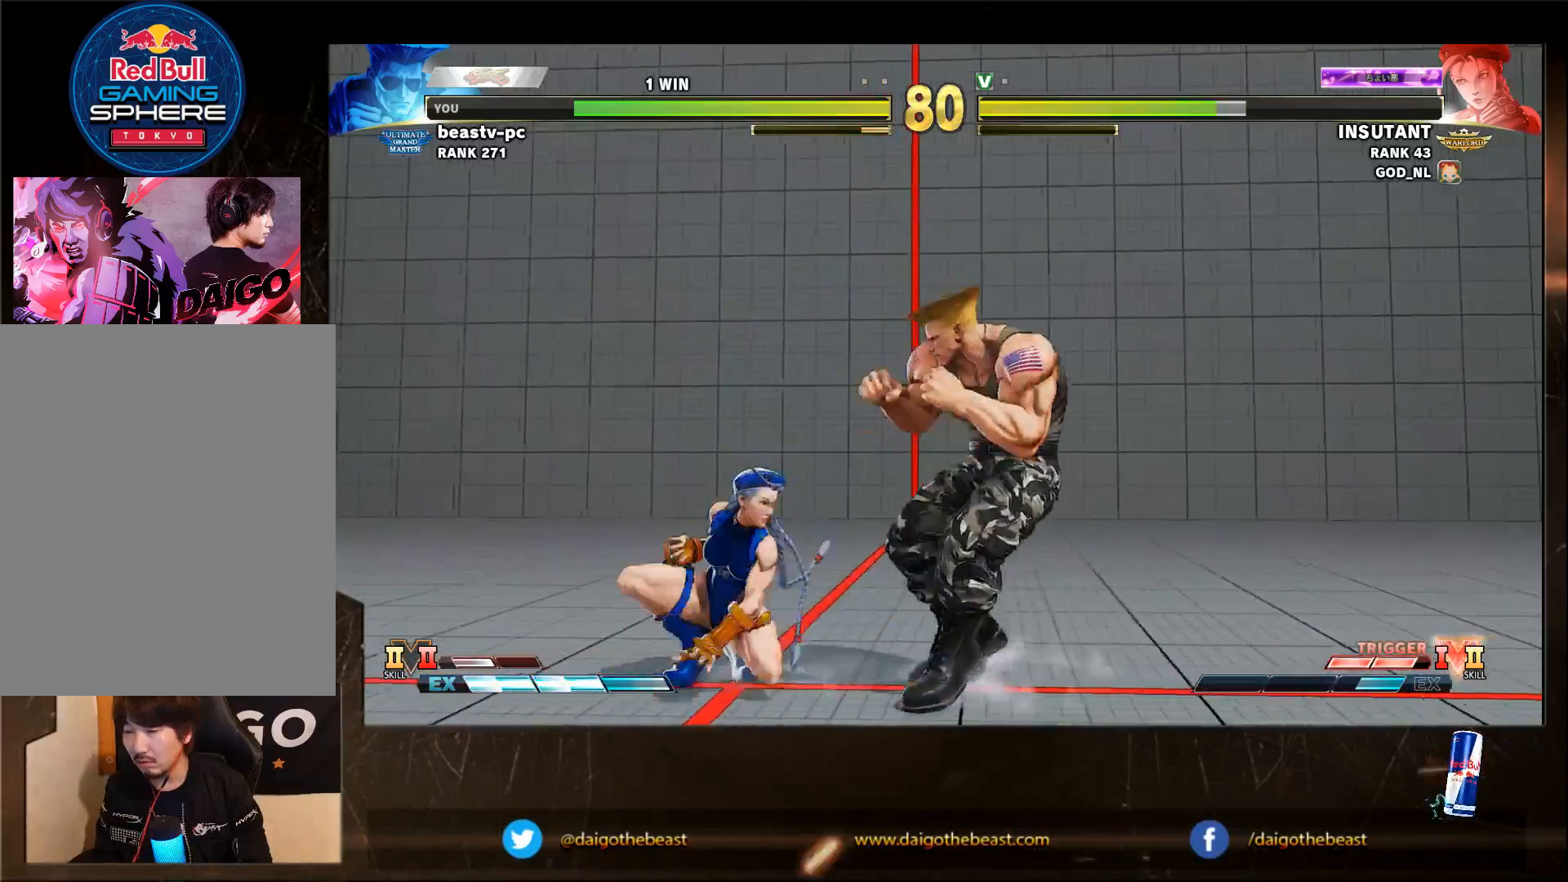
{"buttons": [], "left_stick": "down-right", "events": [[183, "SQUARE", "down"], [250, "SQUARE", "up"], [250, "left_stick", "left"], [350, "left_stick", "down-right"]]}
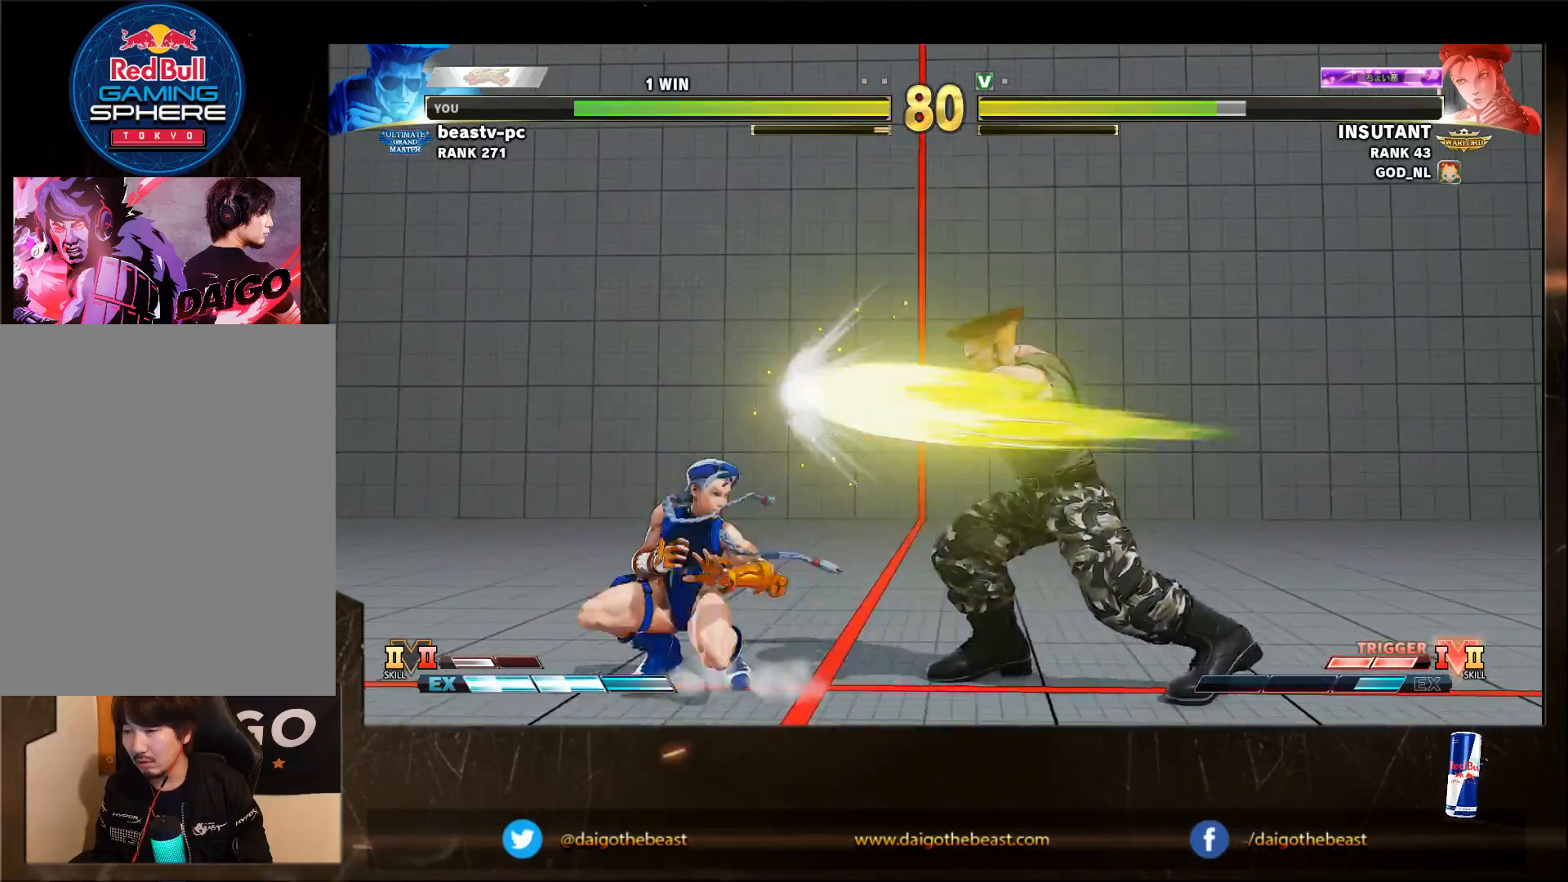
{"buttons": [], "left_stick": "center", "events": [[350, "left_stick", "center"]]}
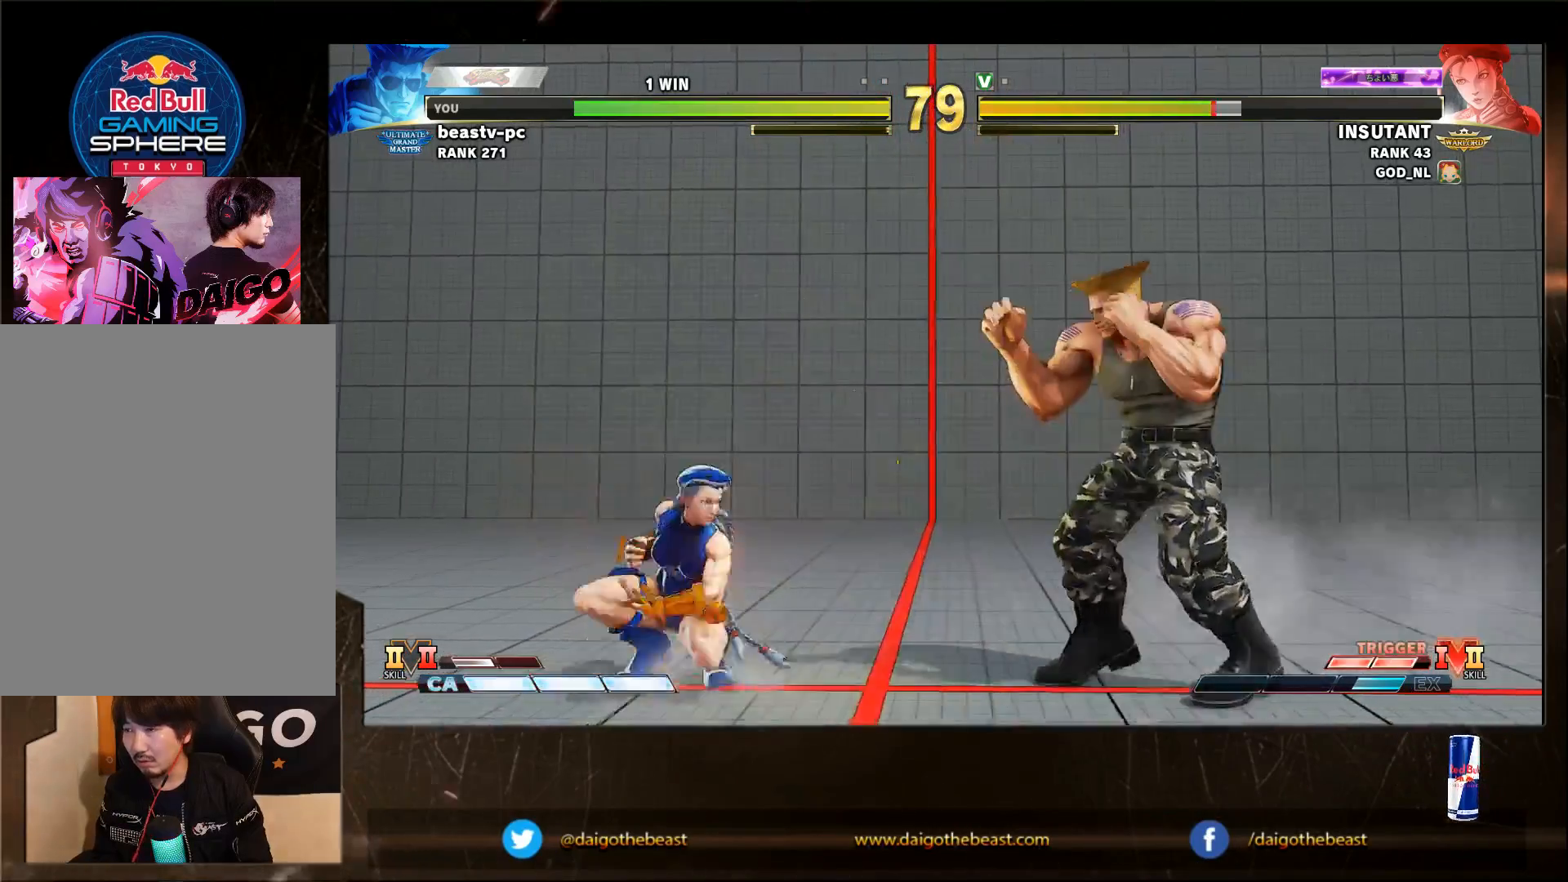
{"buttons": ["TRIANGLE"], "left_stick": "down-right", "events": [[83, "left_stick", "right"], [150, "left_stick", "down-right"], [450, "TRIANGLE", "down"]]}
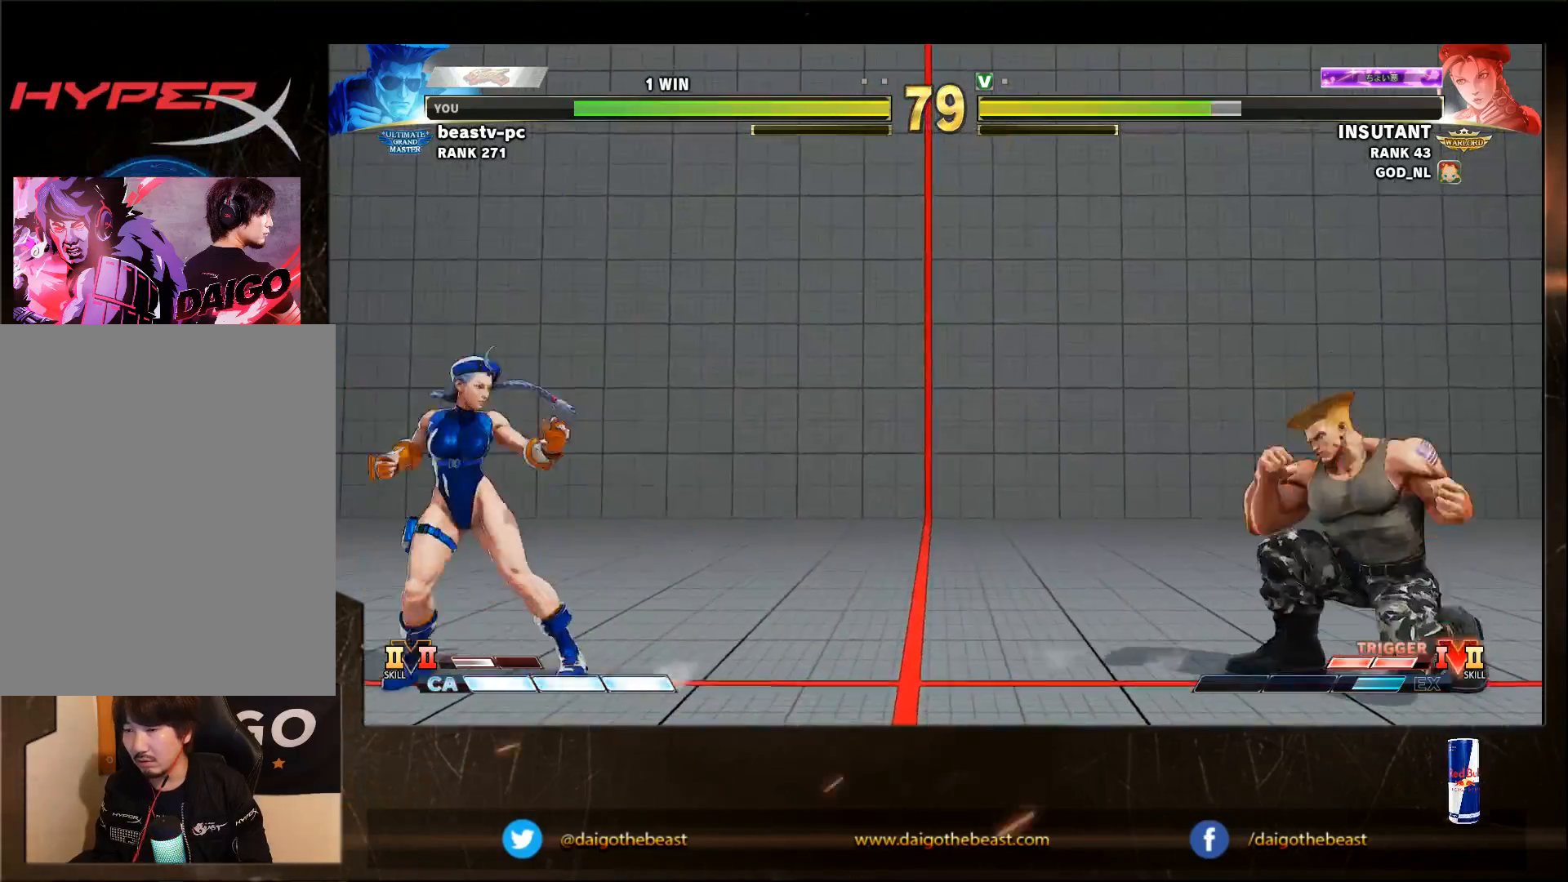
{"buttons": ["SQUARE"], "left_stick": "down-left", "events": [[50, "TRIANGLE", "up"], [83, "left_stick", "right"], [450, "SQUARE", "down"], [483, "left_stick", "down-left"]]}
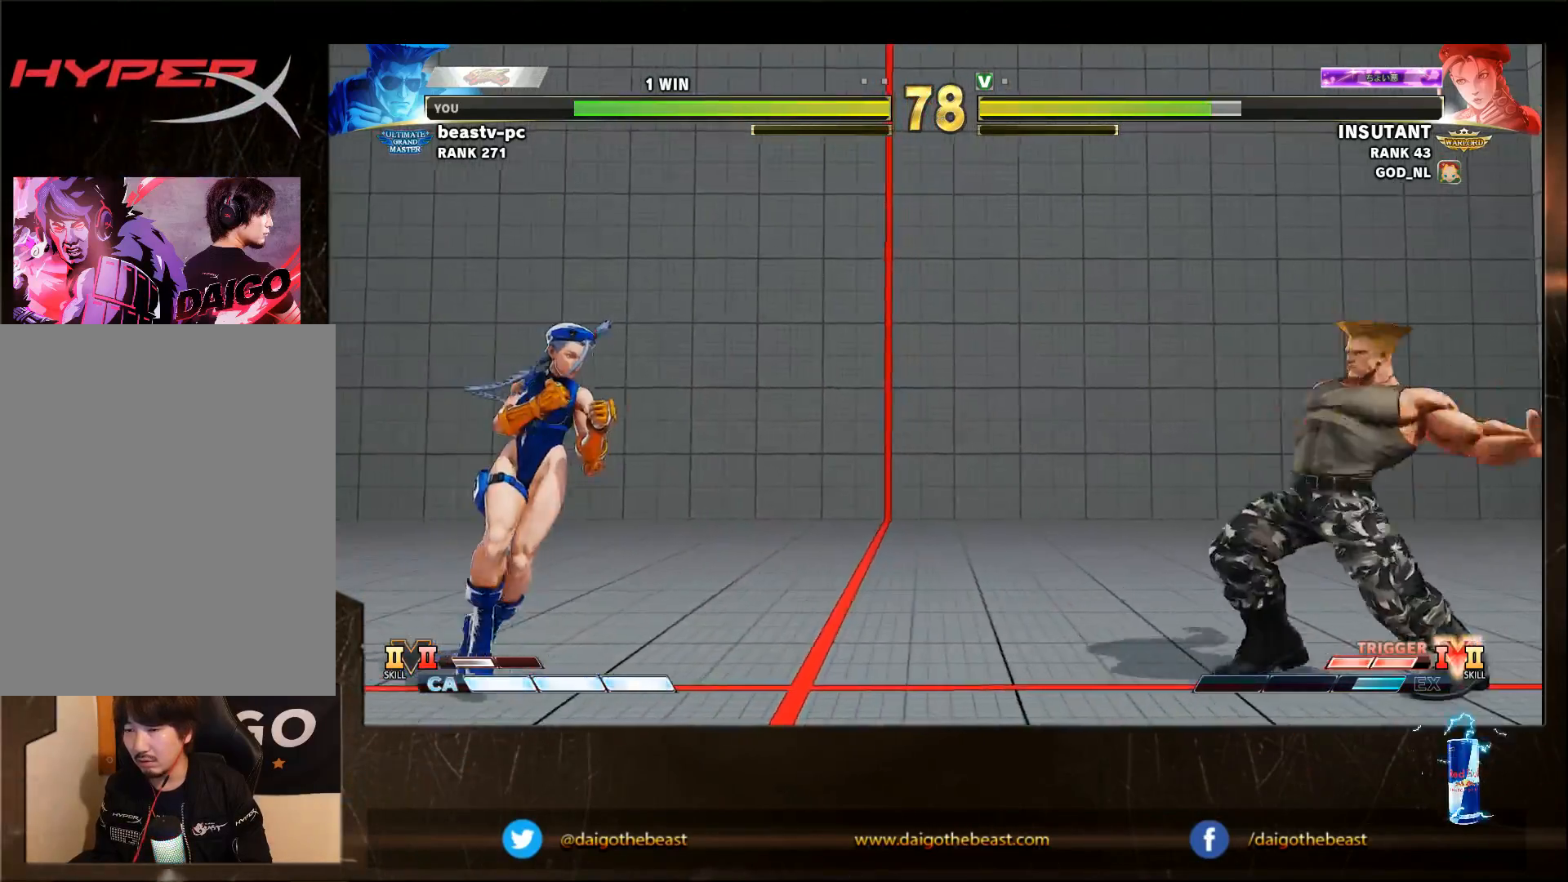
{"buttons": [], "left_stick": "down-right", "events": [[83, "SQUARE", "up"], [83, "left_stick", "down-right"]]}